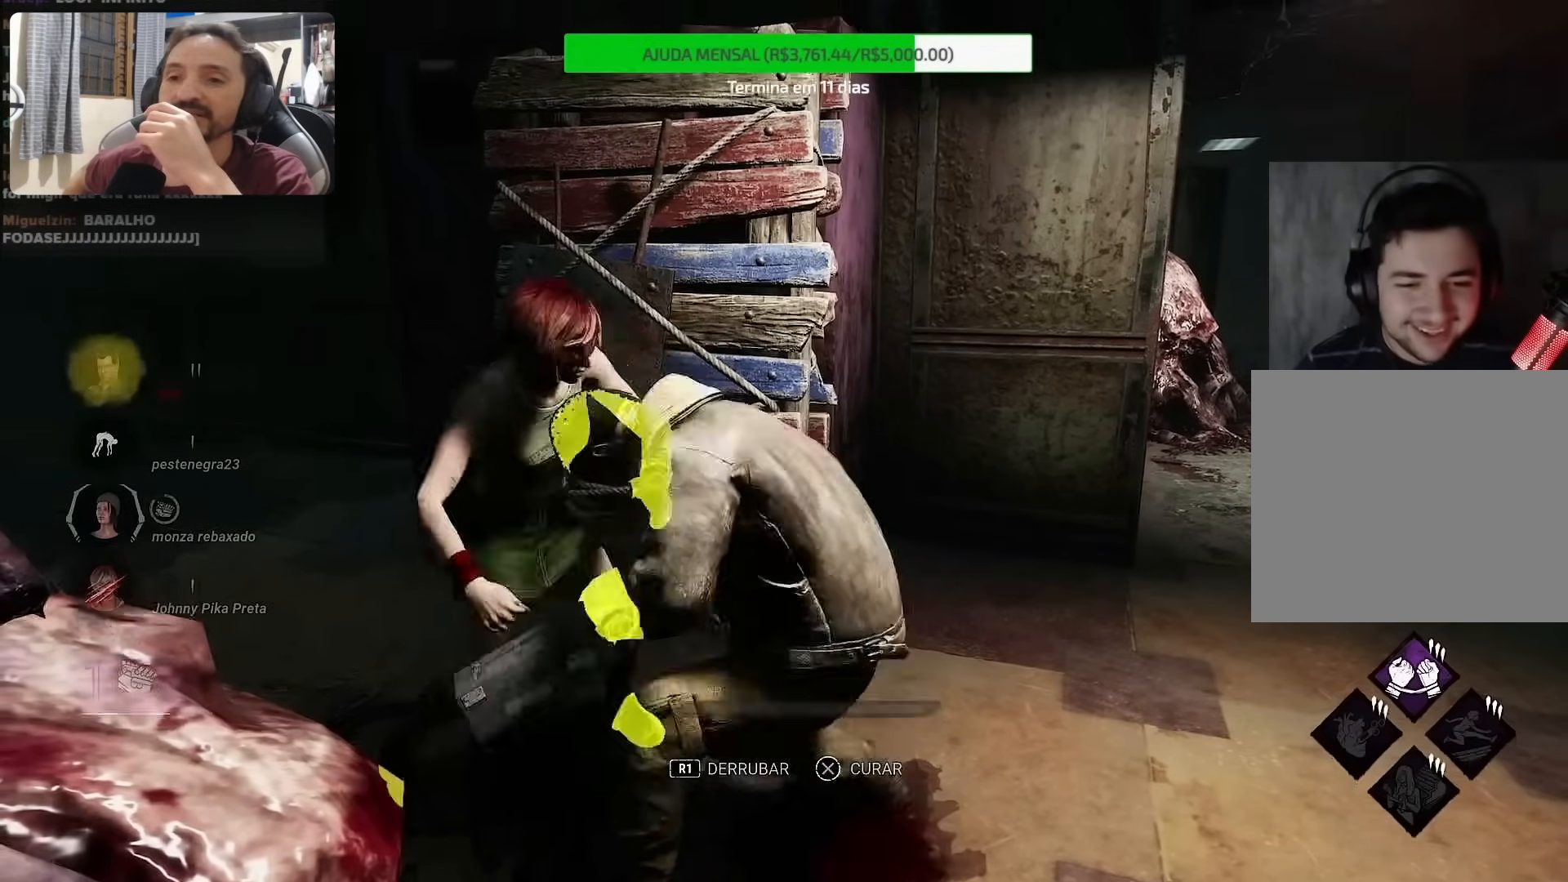
Gameplay with a controller (PlayStation layout); each line is a JSON object with the inputs held at the frame after it. "events" lists button and stick changes between this image and that frame as [ms after this image, input, new state], when the widget could be followed in between. Not read: L1 L3 R1 R3.
{"buttons": [], "left_stick": "center", "right_stick": "center", "events": [[33, "CROSS", "down"], [133, "CROSS", "up"]]}
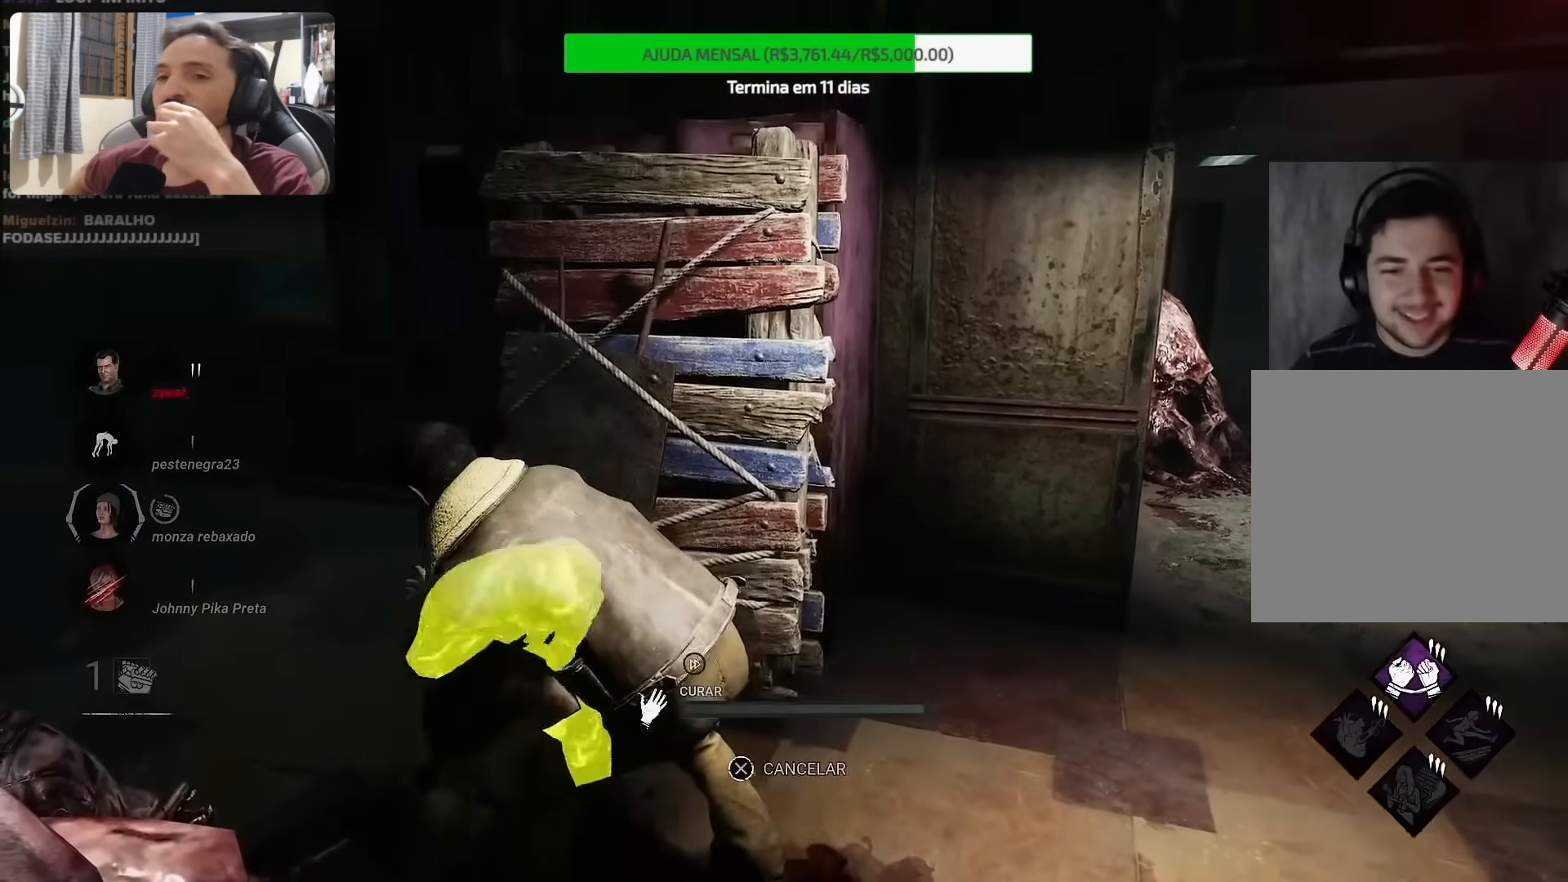
{"buttons": [], "left_stick": "center", "right_stick": "right", "events": [[267, "right_stick", "right"]]}
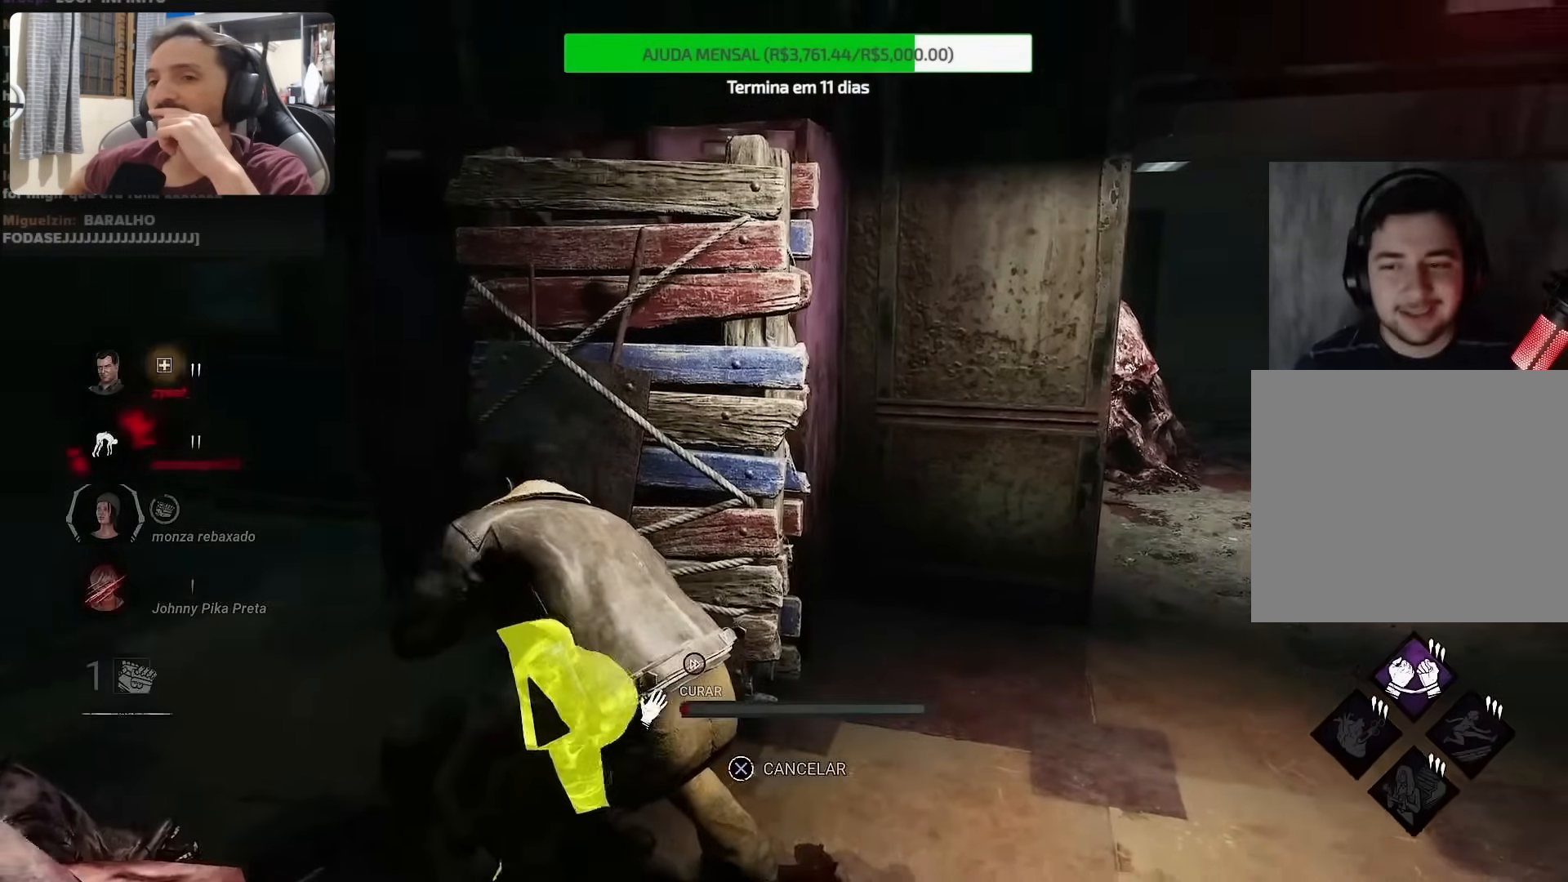
{"buttons": [], "left_stick": "center", "right_stick": "center", "events": [[217, "right_stick", "center"]]}
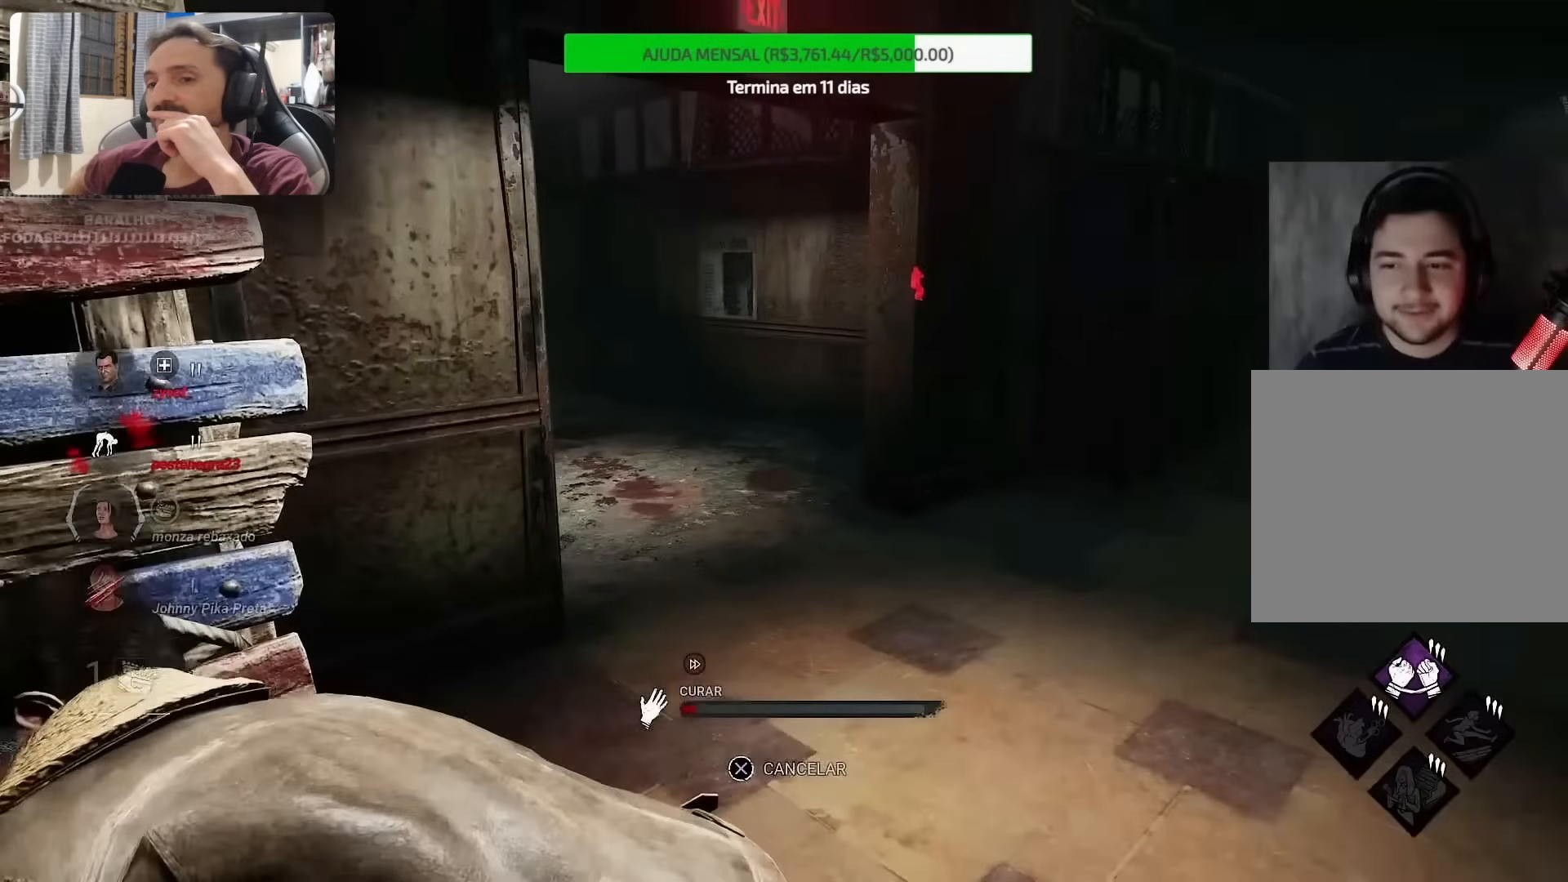
{"buttons": [], "left_stick": "center", "right_stick": "right", "events": [[250, "right_stick", "right"]]}
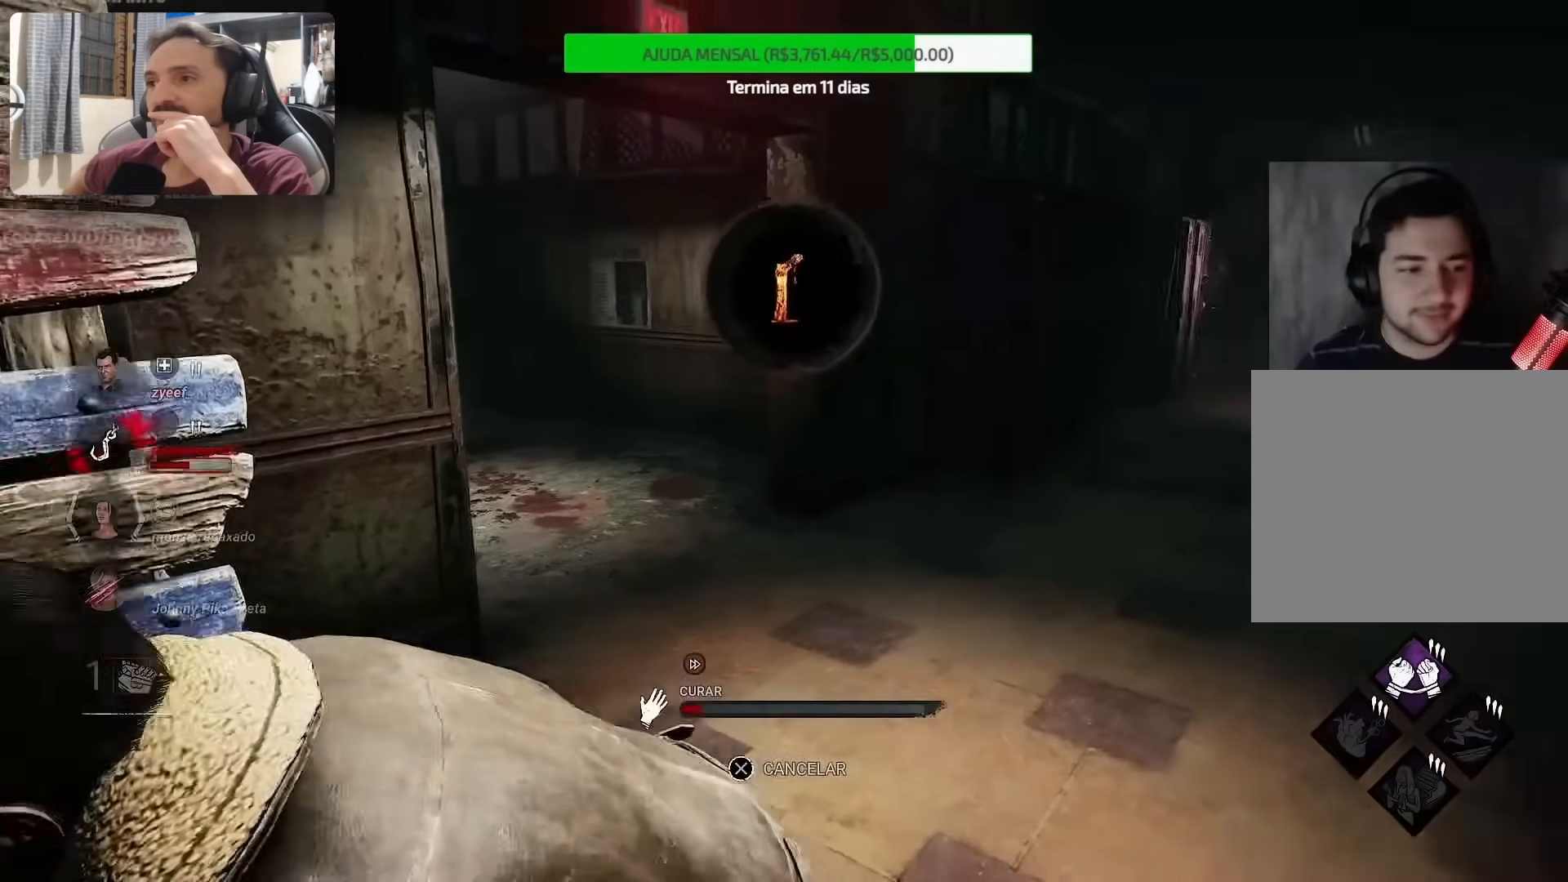
{"buttons": [], "left_stick": "center", "right_stick": "center", "events": [[383, "right_stick", "center"]]}
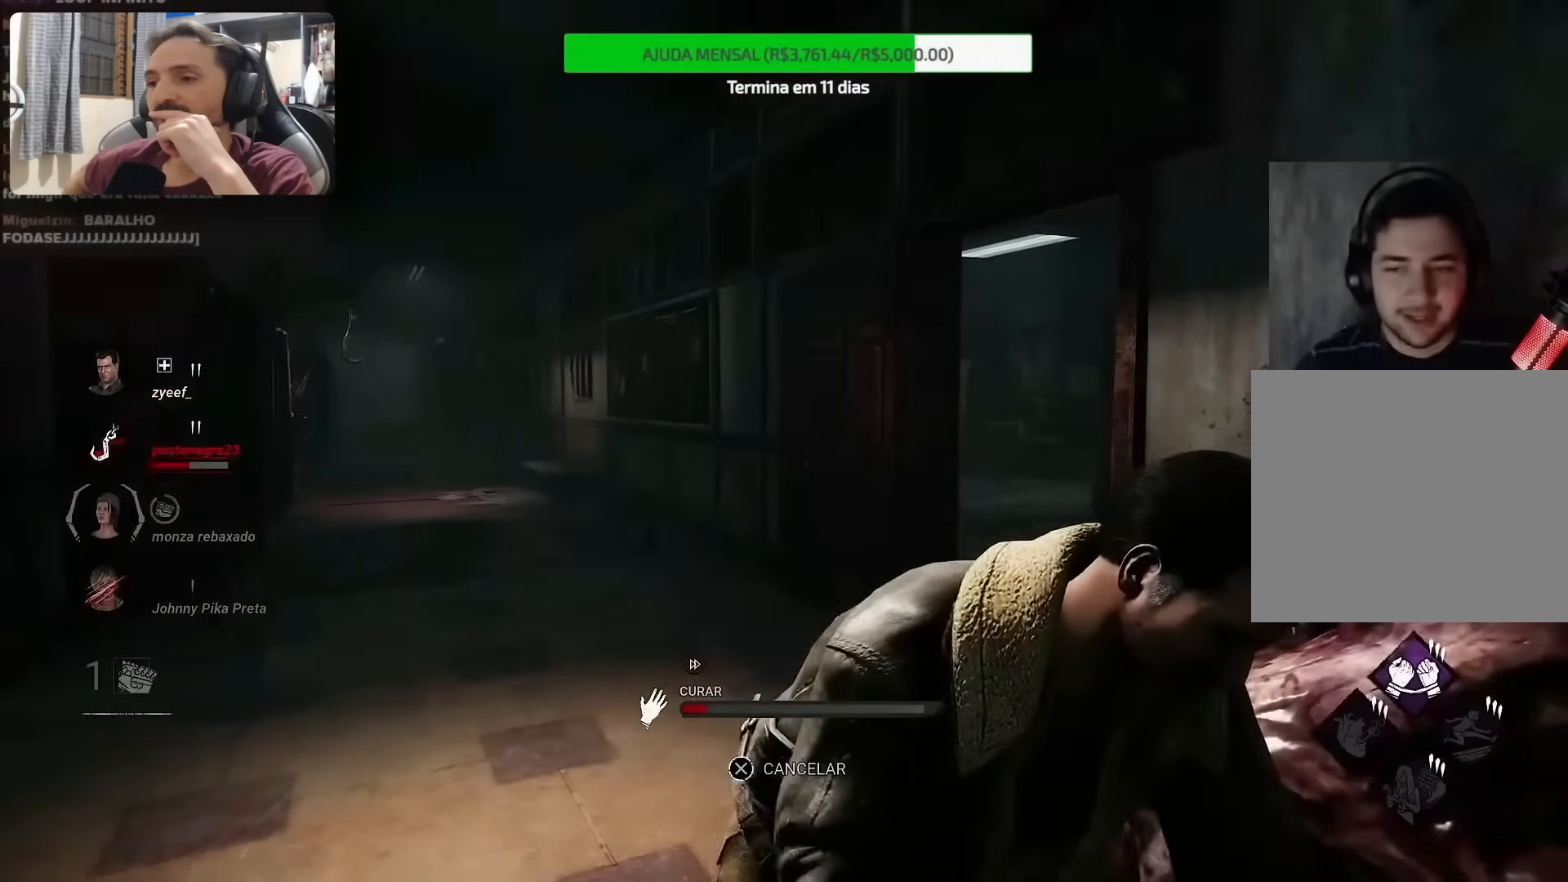
{"buttons": [], "left_stick": "center", "right_stick": "left", "events": [[233, "right_stick", "left"]]}
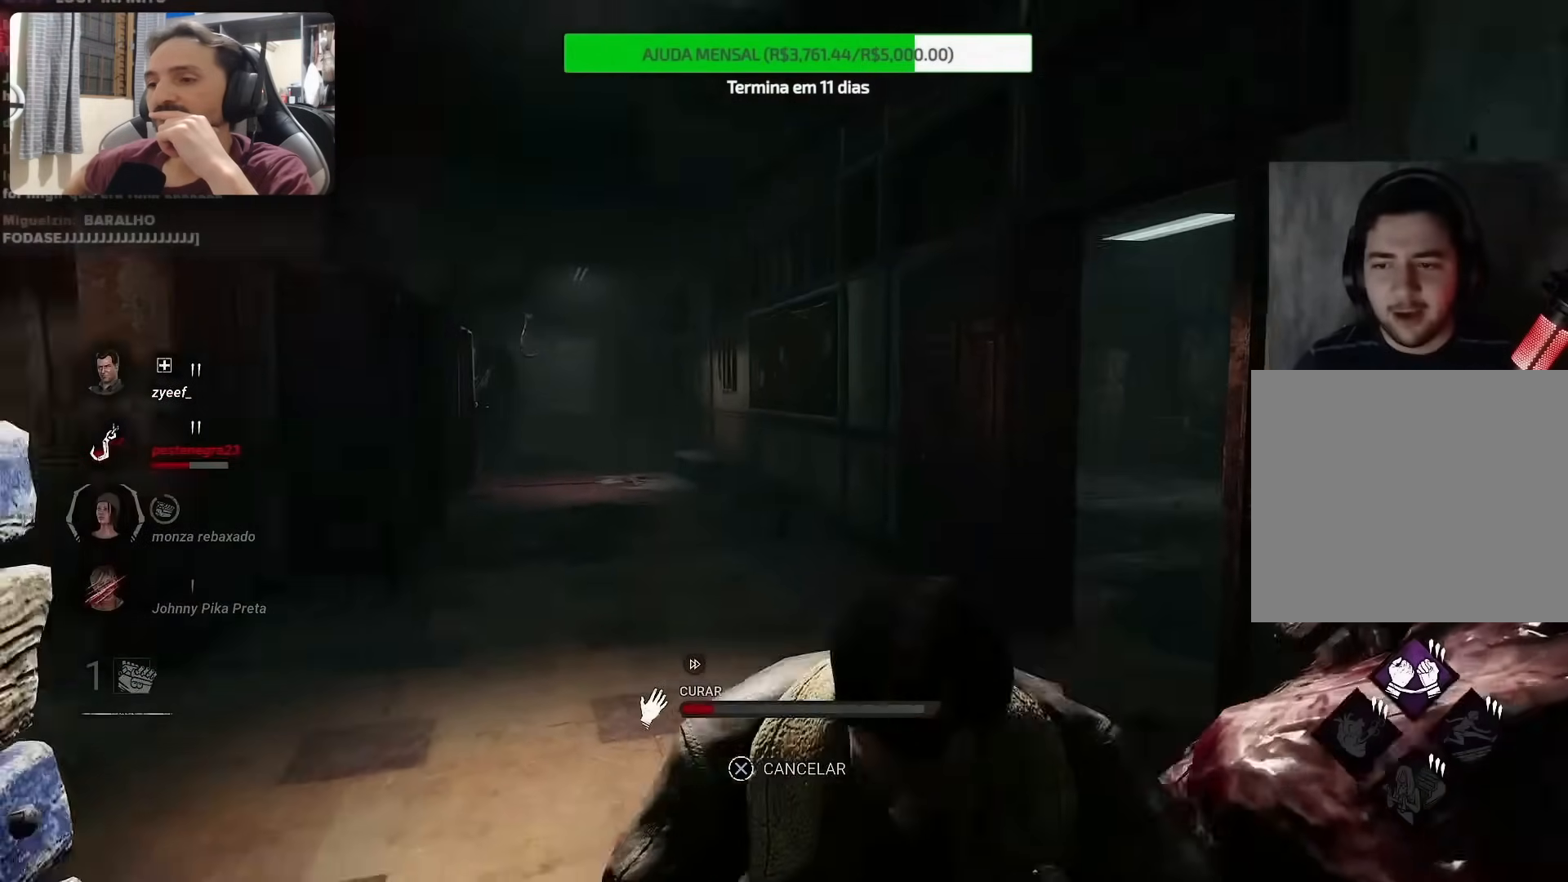
{"buttons": [], "left_stick": "center", "right_stick": "center", "events": [[183, "right_stick", "center"]]}
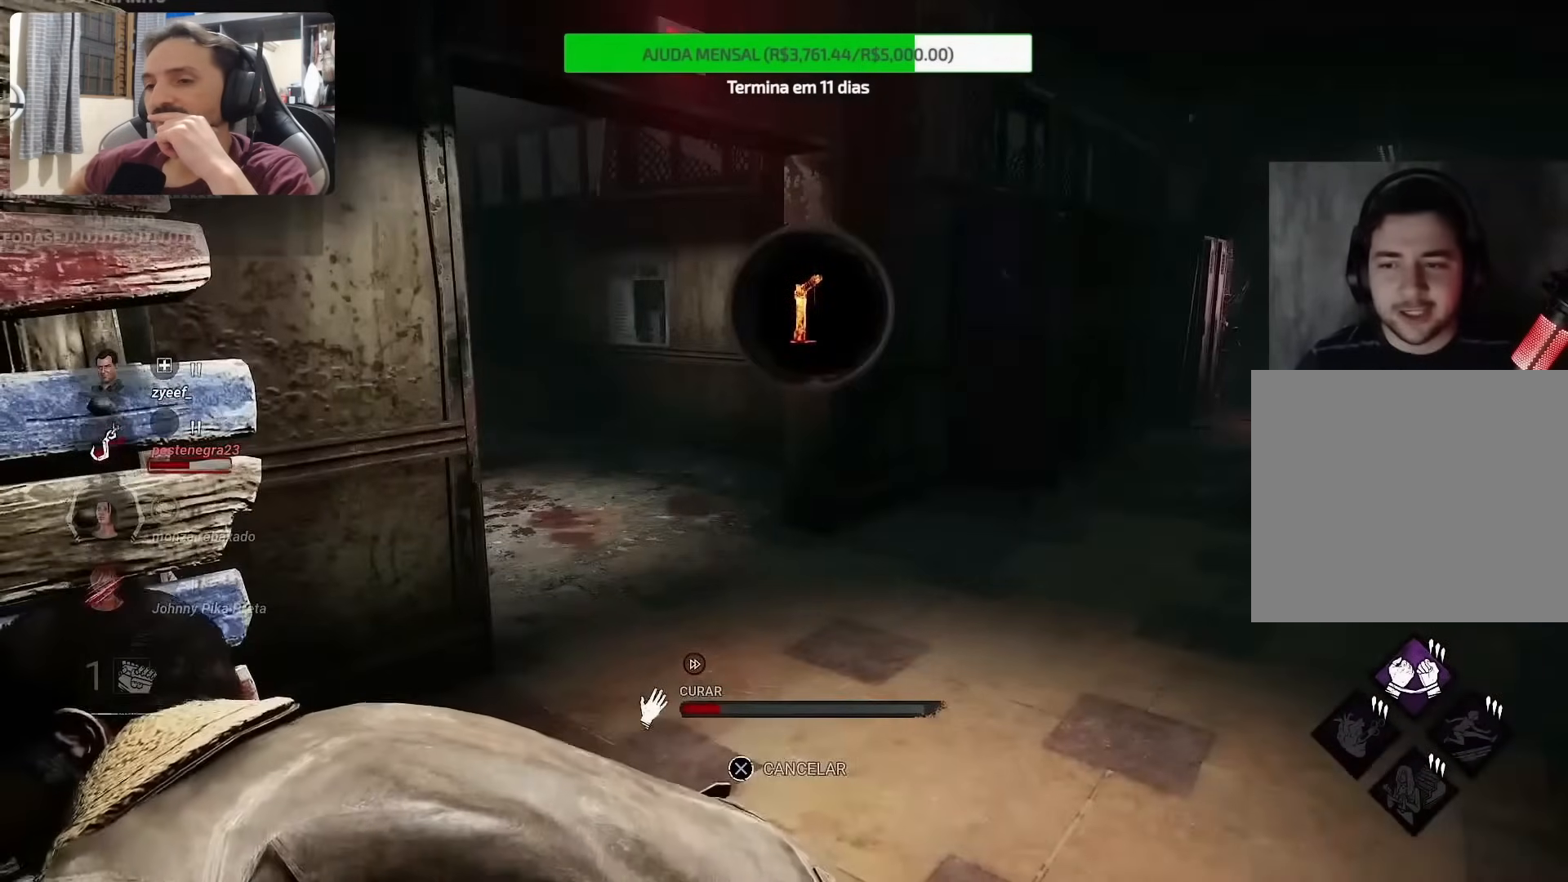
{"buttons": [], "left_stick": "center", "right_stick": "center", "events": []}
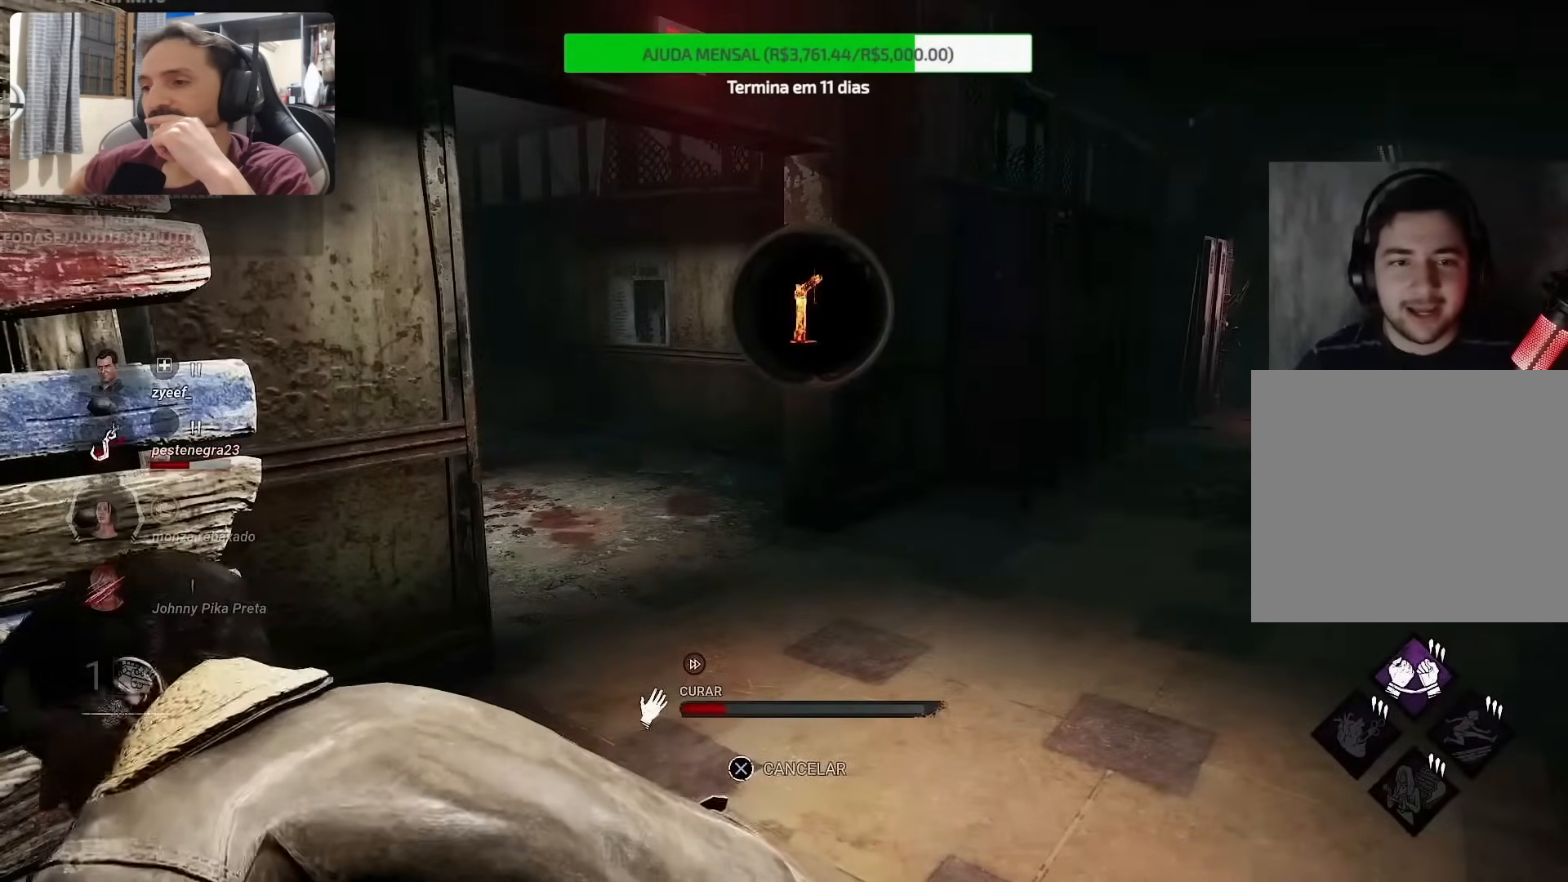
{"buttons": [], "left_stick": "center", "right_stick": "left", "events": [[167, "right_stick", "left"]]}
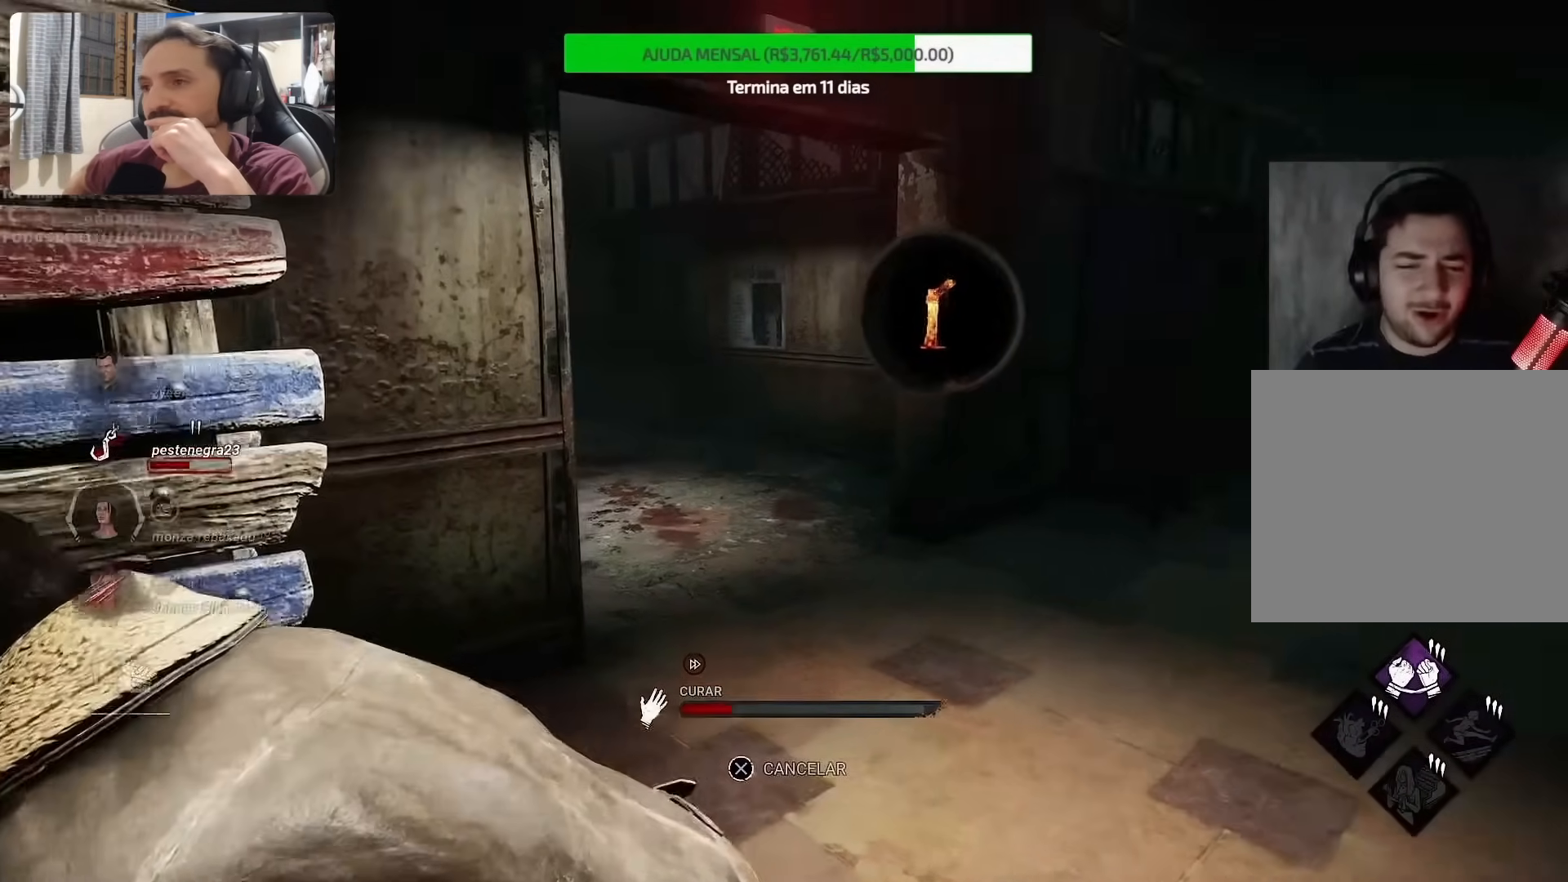
{"buttons": [], "left_stick": "center", "right_stick": "center", "events": [[450, "right_stick", "center"]]}
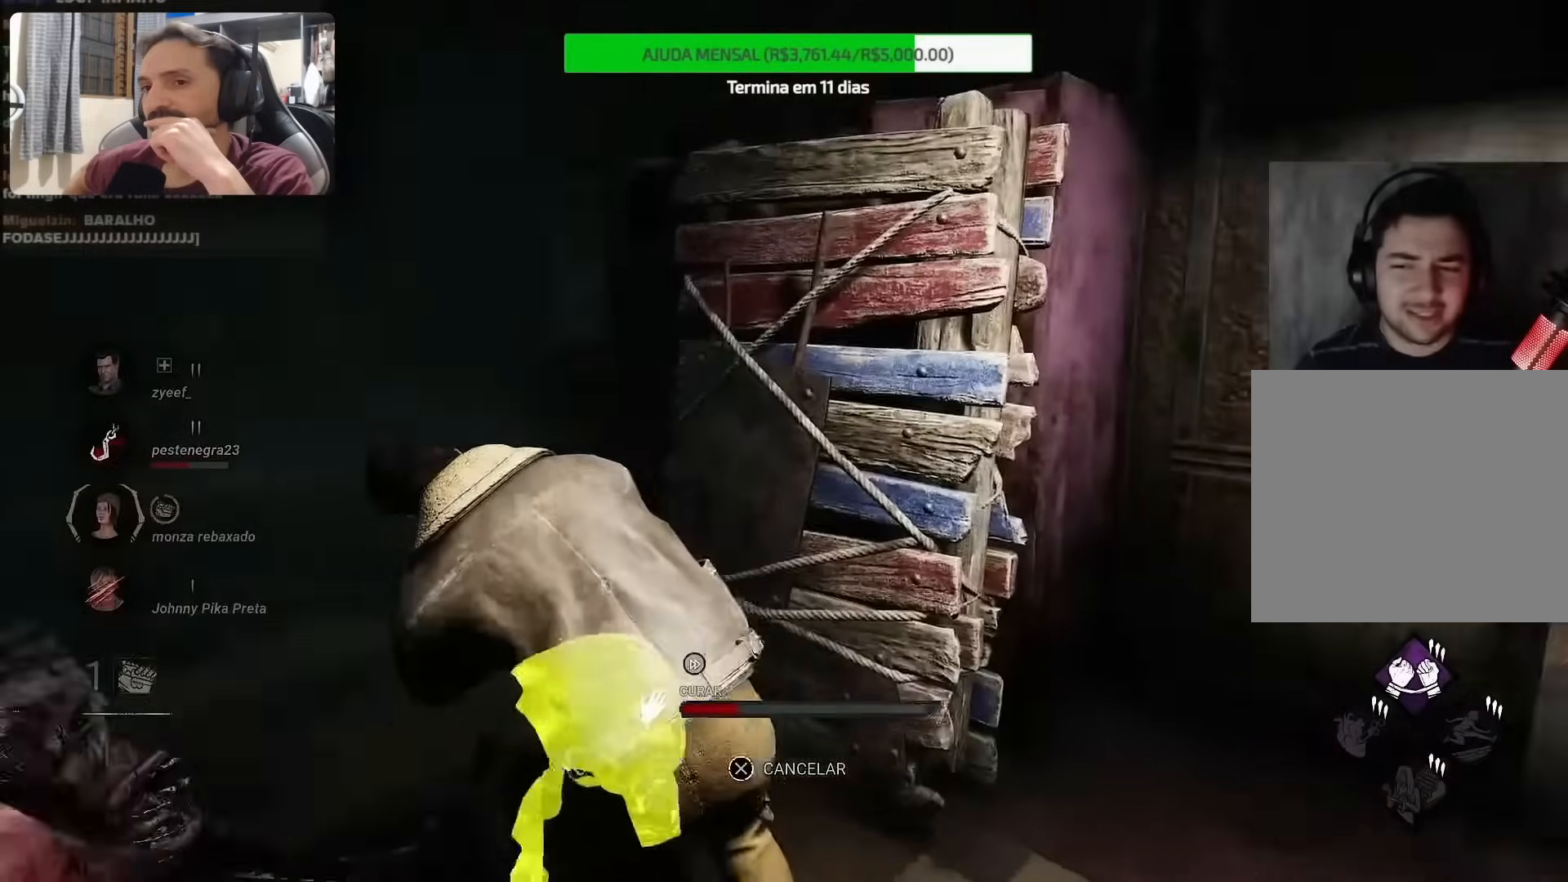
{"buttons": [], "left_stick": "center", "right_stick": "center"}
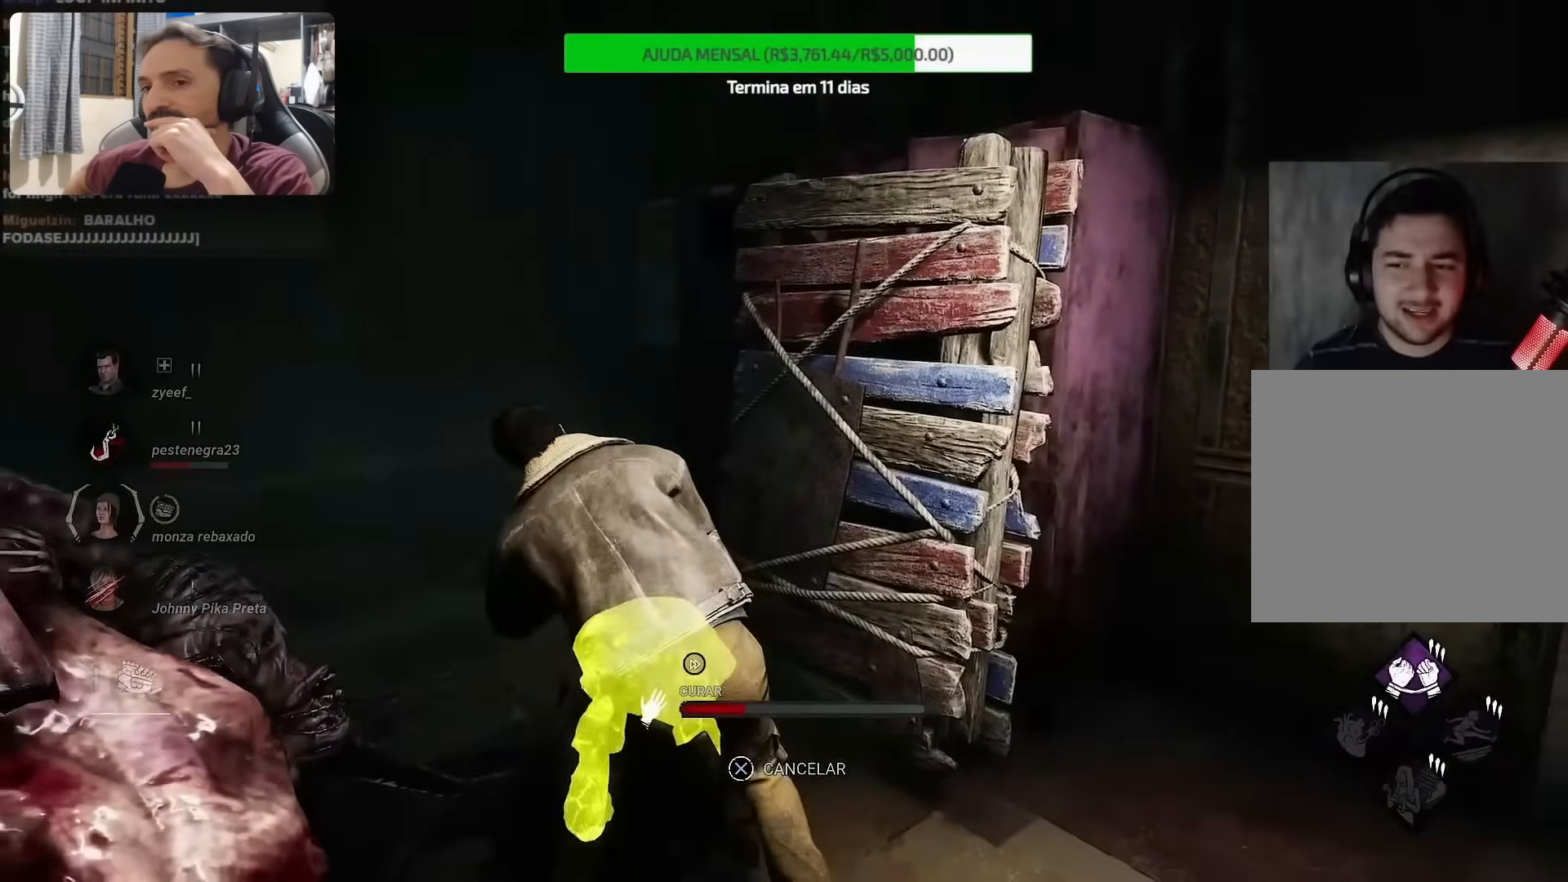
{"buttons": [], "left_stick": "center", "right_stick": "center", "events": []}
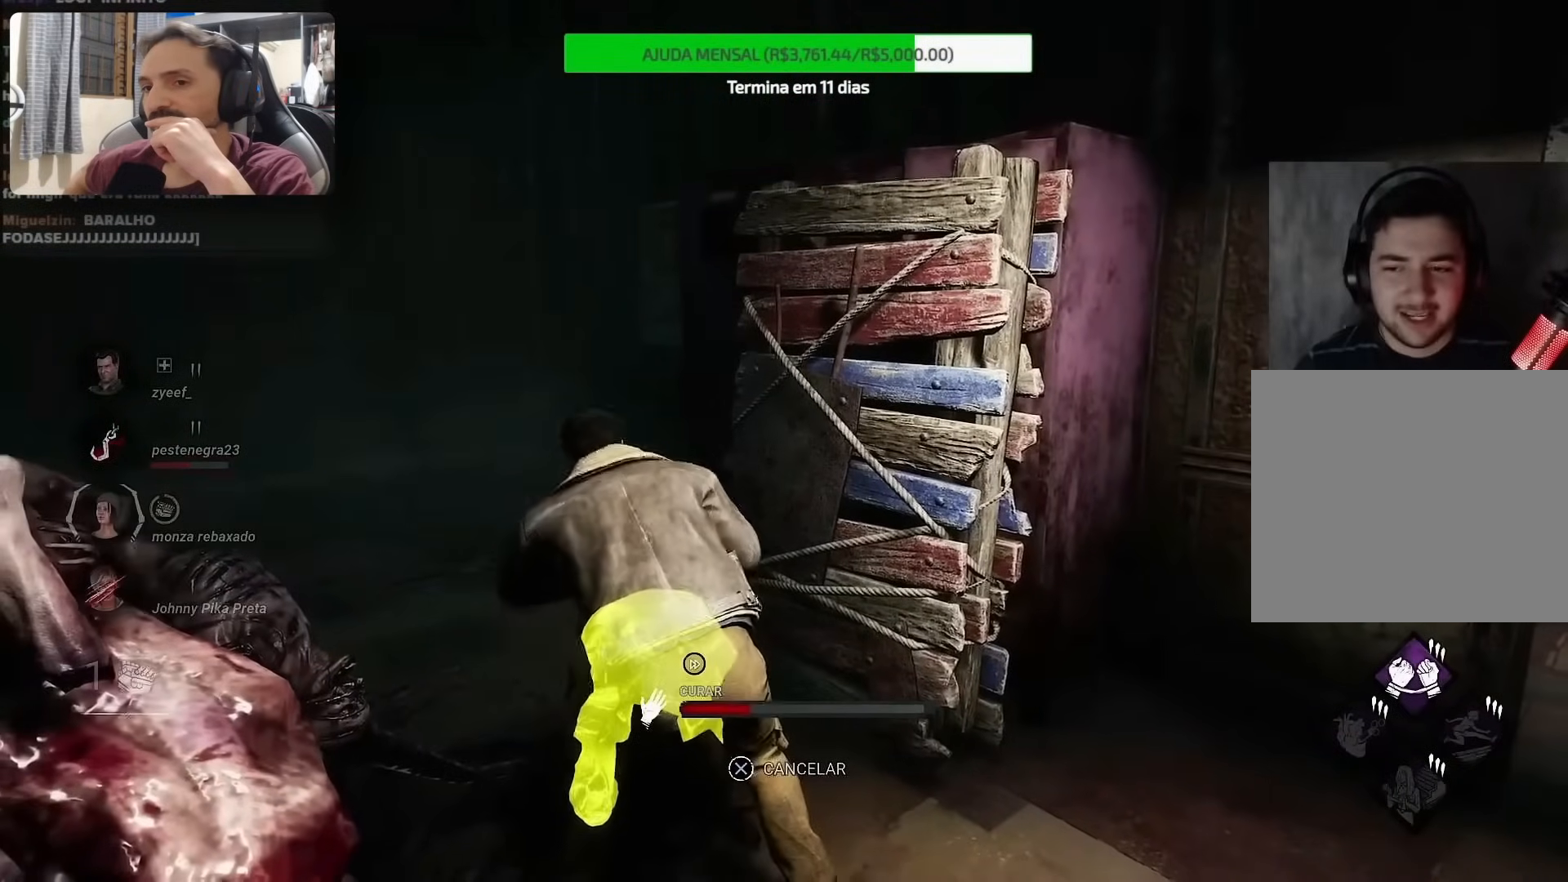
{"buttons": [], "left_stick": "center", "right_stick": "center", "events": []}
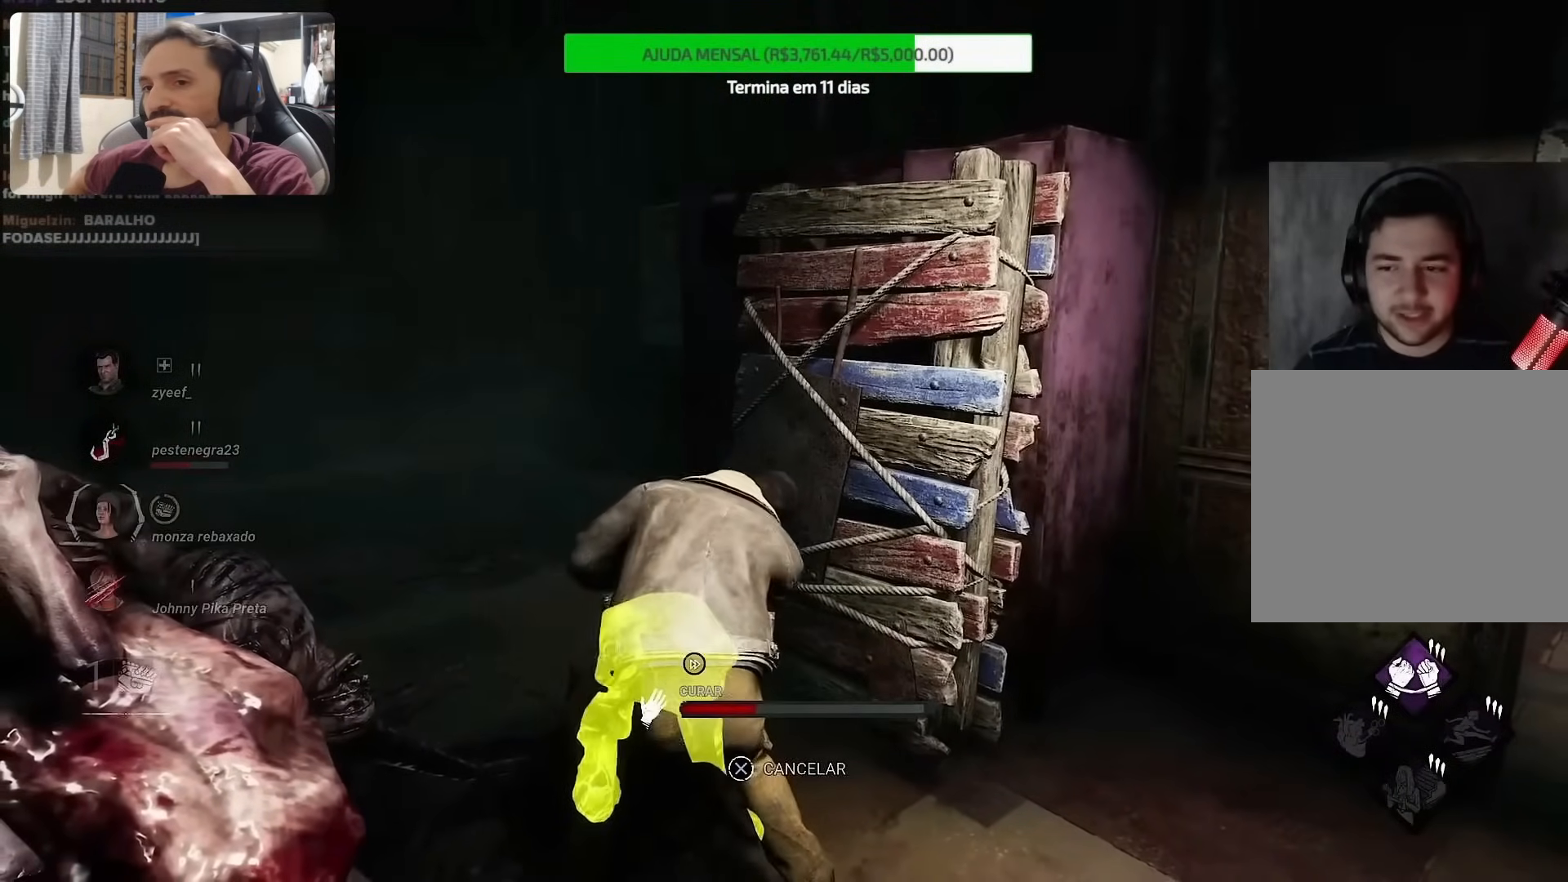
{"buttons": [], "left_stick": "right", "right_stick": "center"}
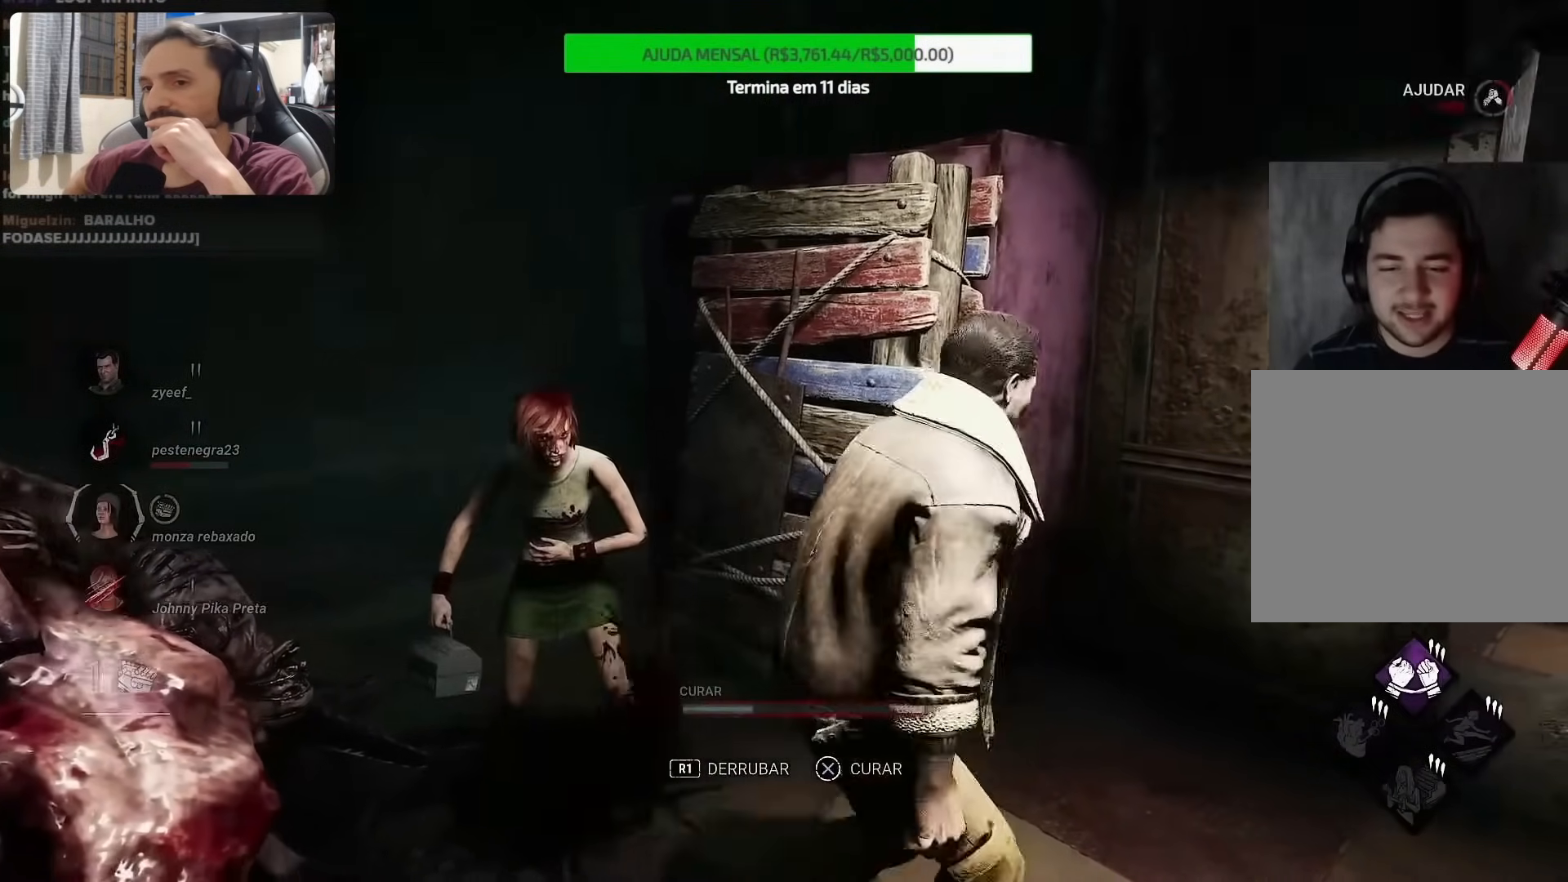
{"buttons": [], "left_stick": "right", "right_stick": "left", "events": [[233, "right_stick", "left"]]}
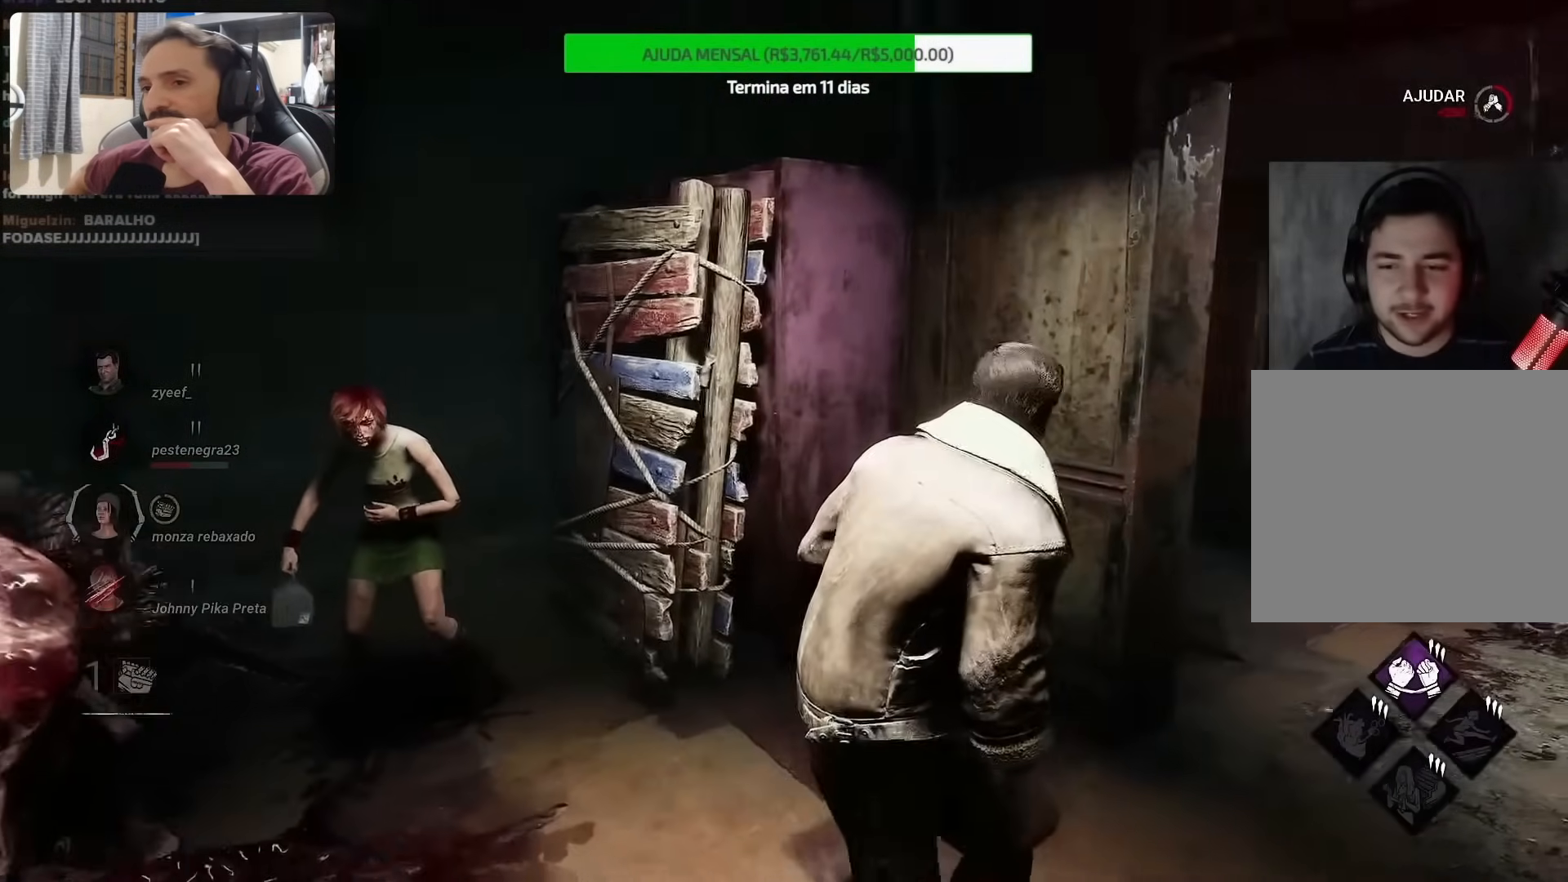
{"buttons": [], "left_stick": "right", "right_stick": "left", "events": []}
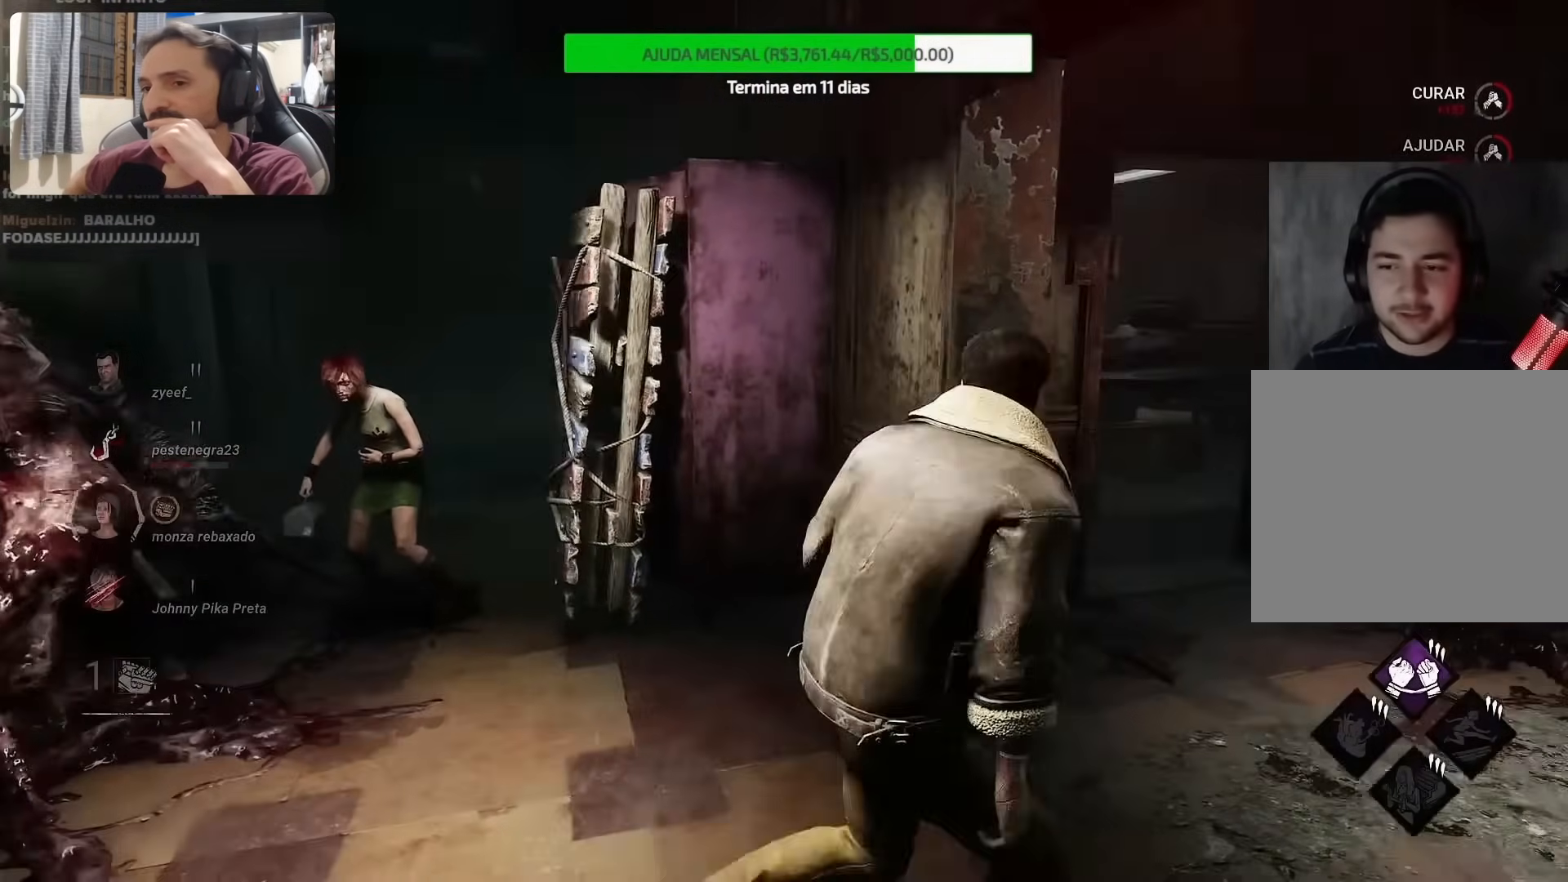
{"buttons": [], "left_stick": "right", "right_stick": "left", "events": []}
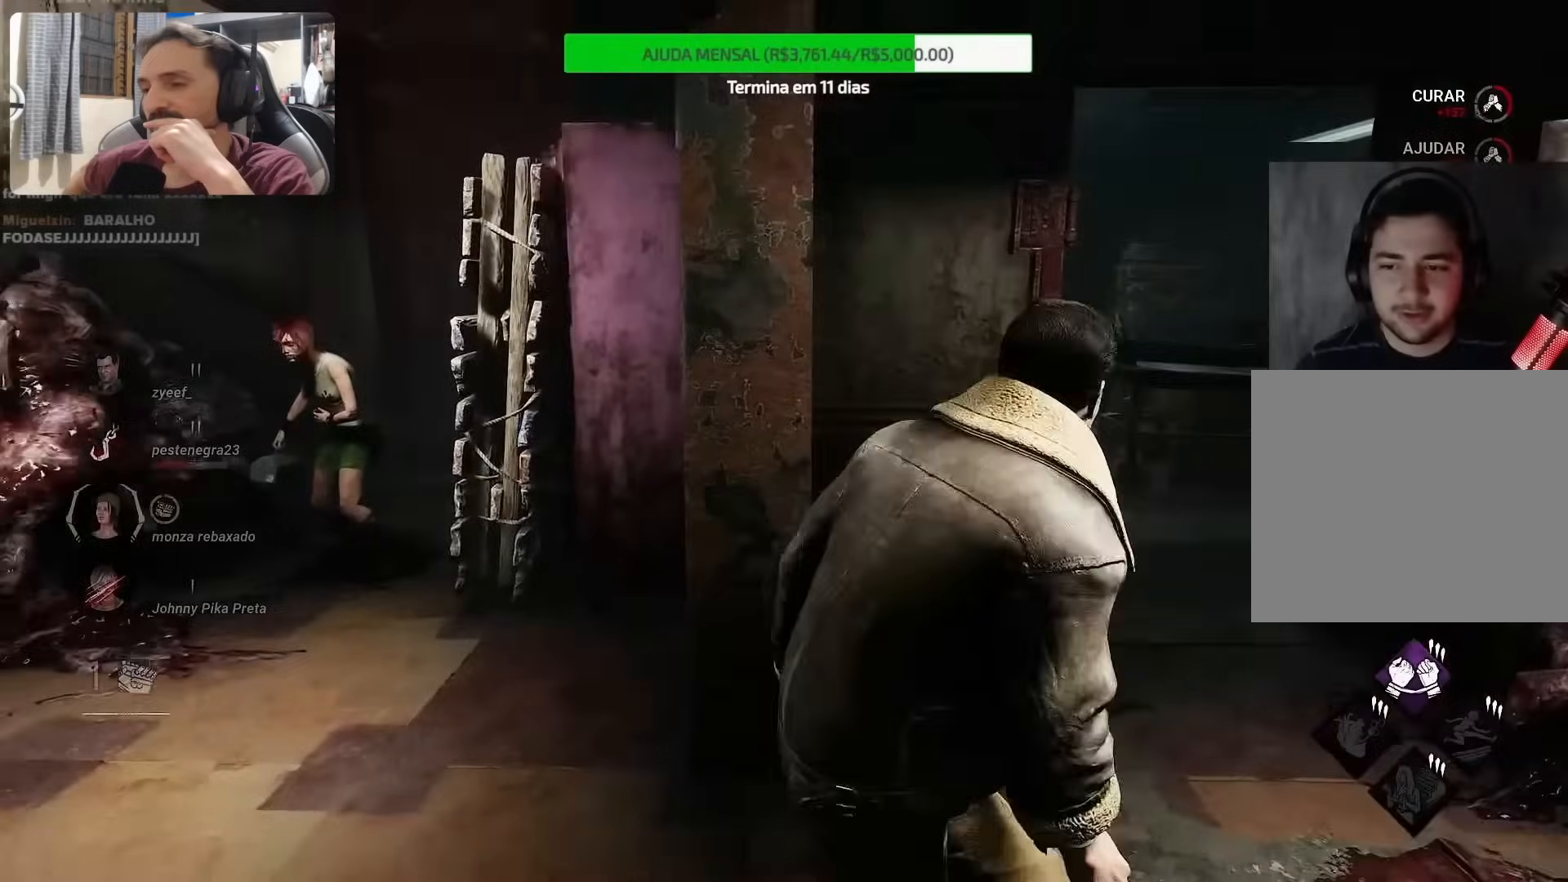
{"buttons": [], "left_stick": "right", "right_stick": "center", "events": [[467, "right_stick", "center"]]}
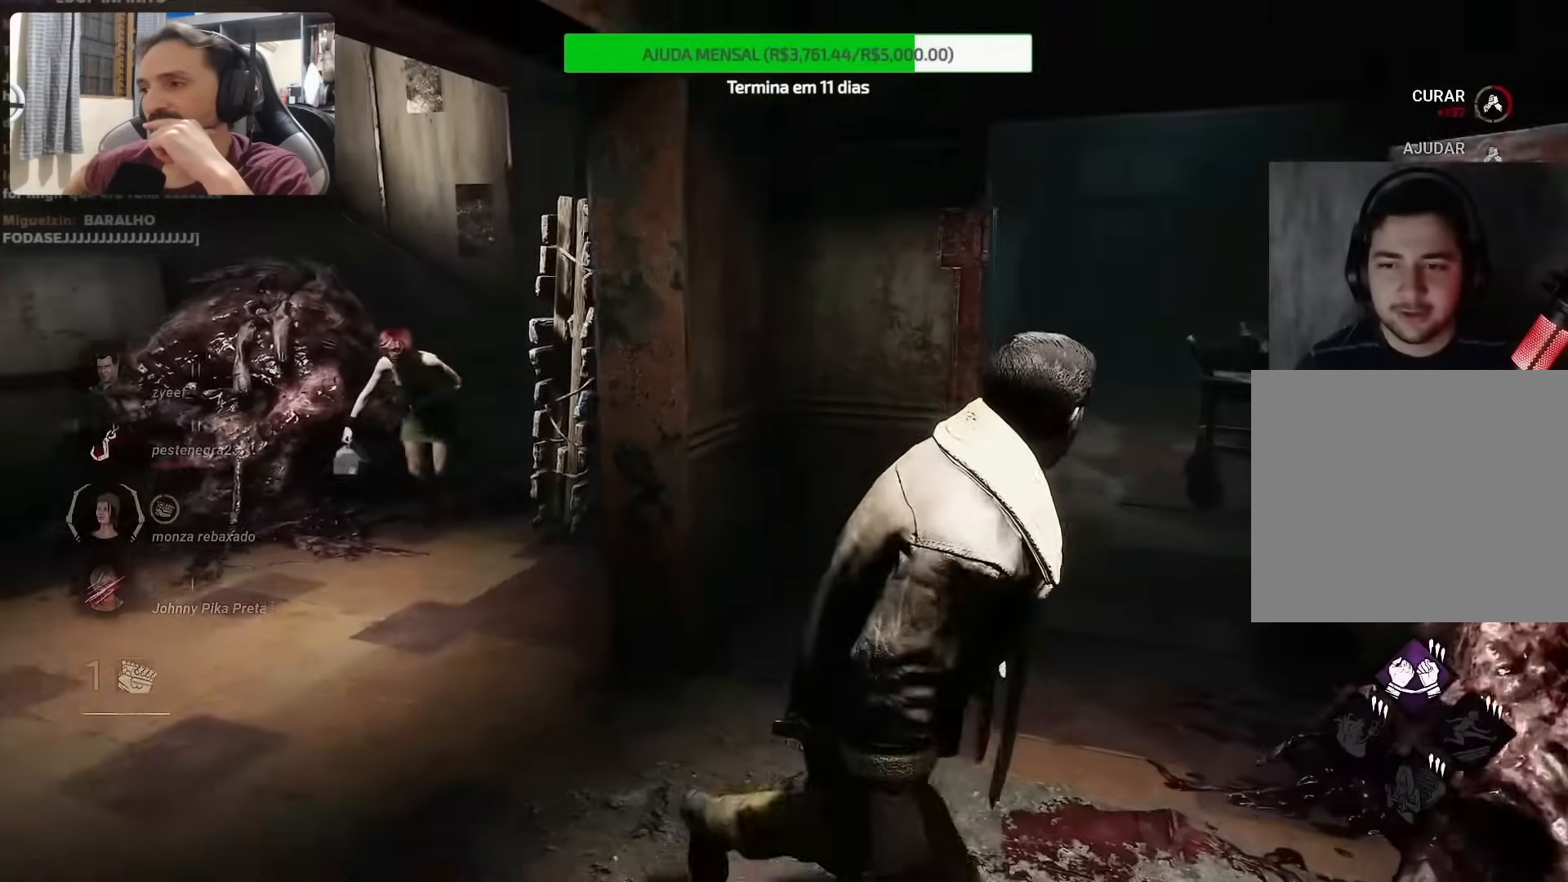
{"buttons": [], "left_stick": "up", "right_stick": "right", "events": [[217, "right_stick", "right"], [500, "left_stick", "up"]]}
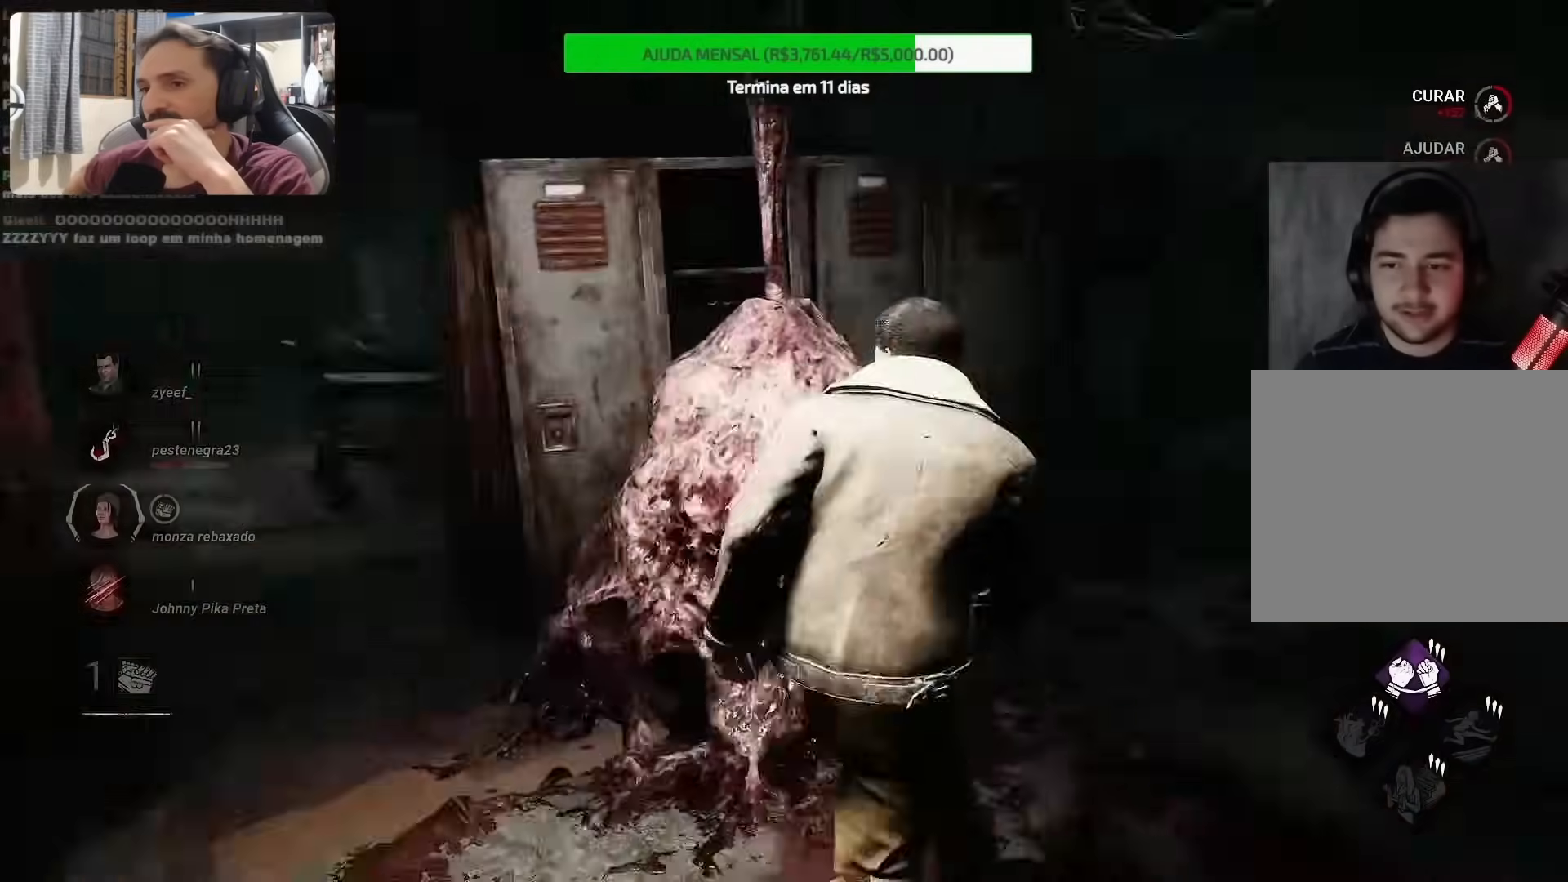
{"buttons": [], "left_stick": "up", "right_stick": "center", "events": [[433, "right_stick", "center"]]}
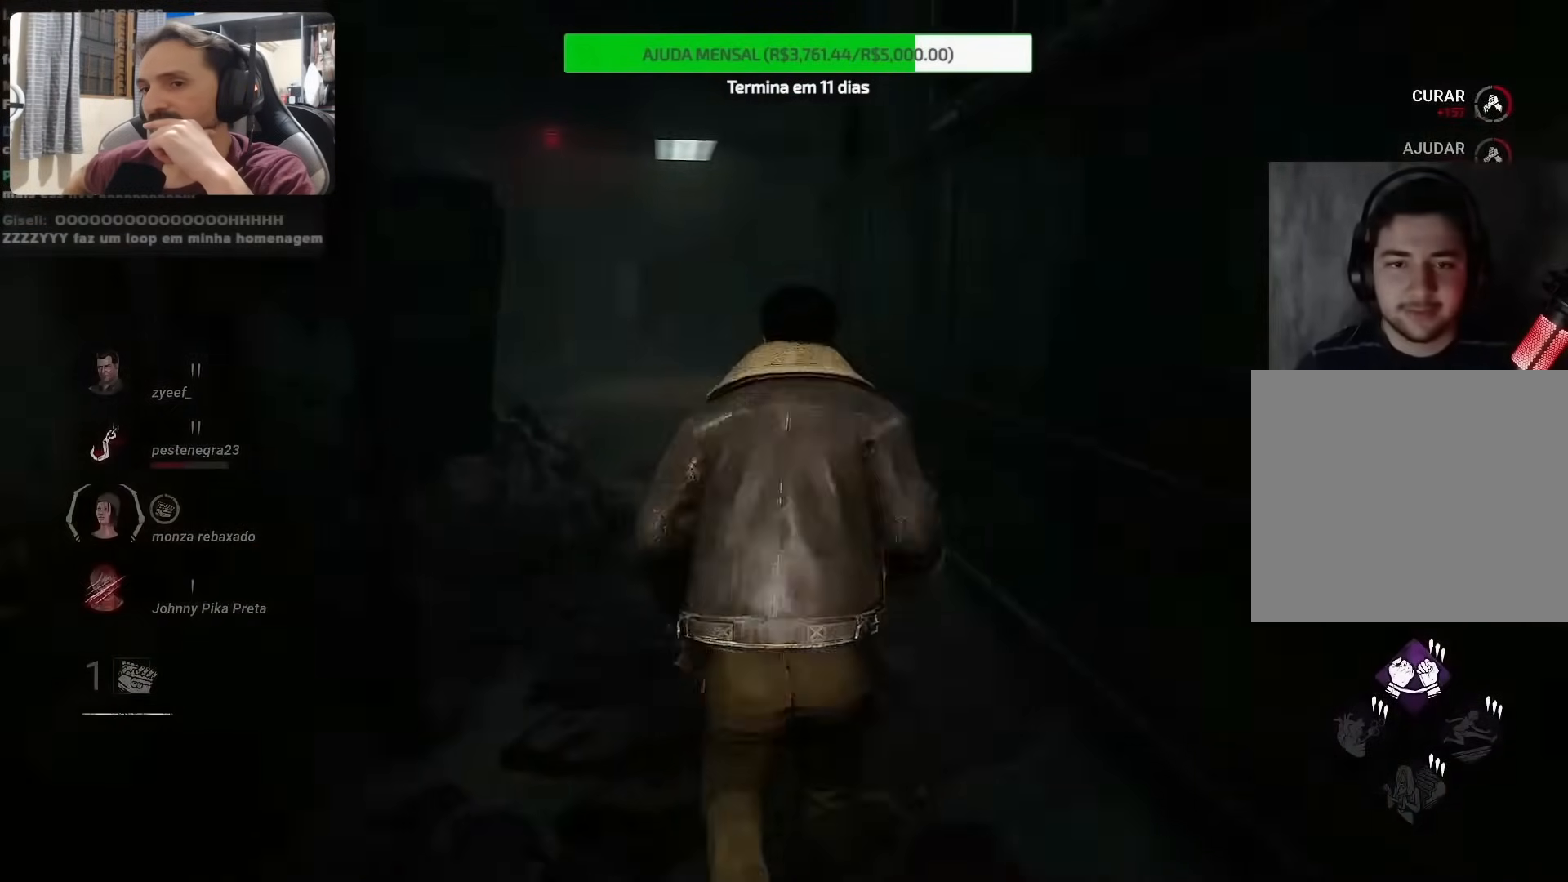
{"buttons": [], "left_stick": "up", "right_stick": "center", "events": []}
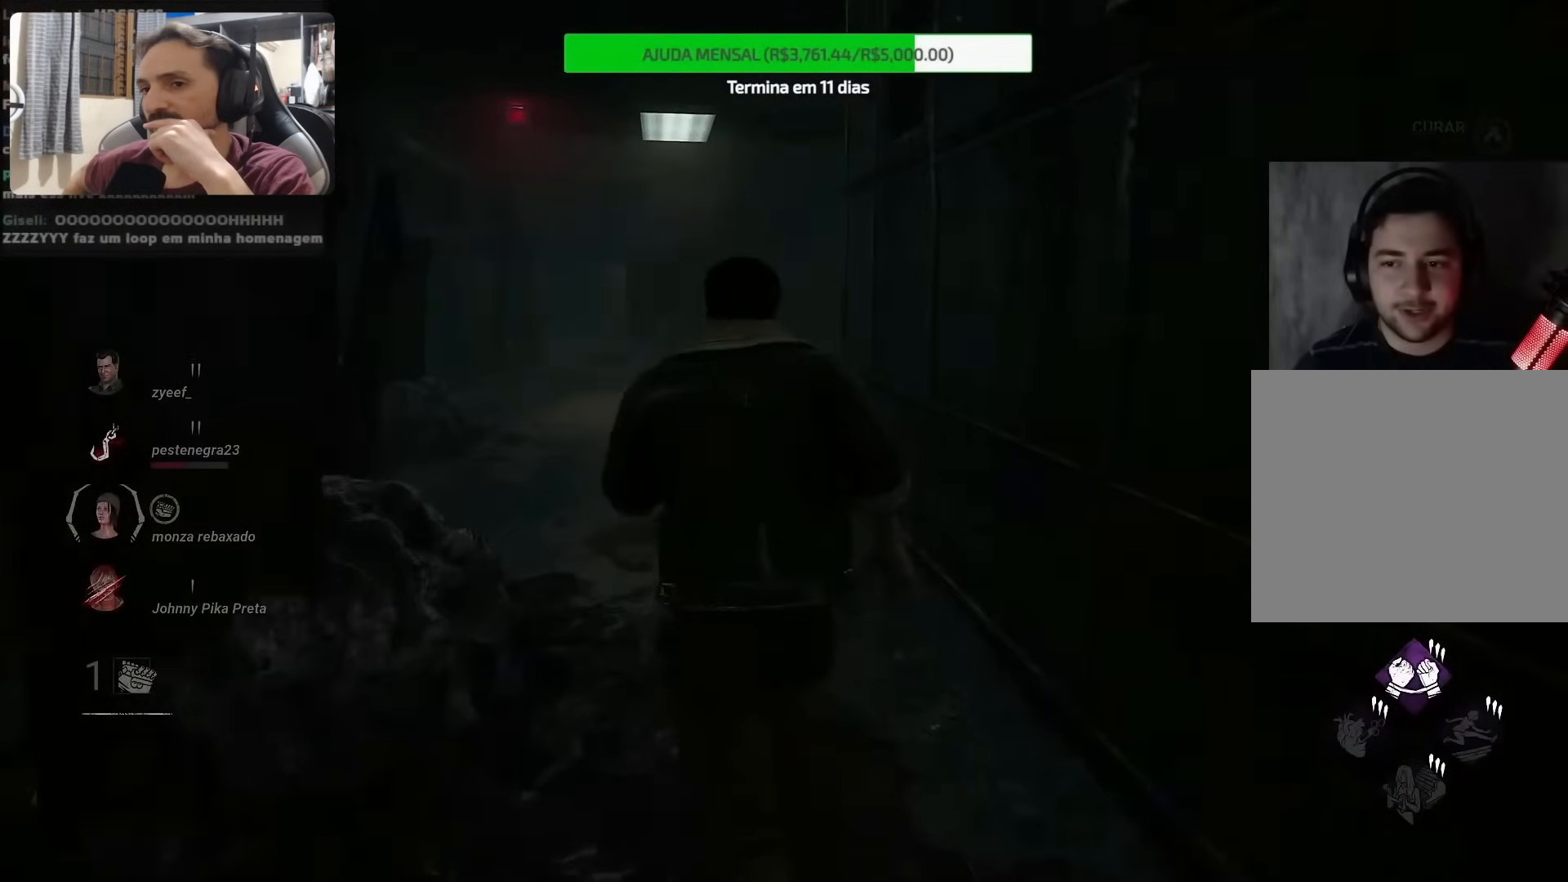
{"buttons": [], "left_stick": "up", "right_stick": "down-right", "events": [[100, "right_stick", "down-right"]]}
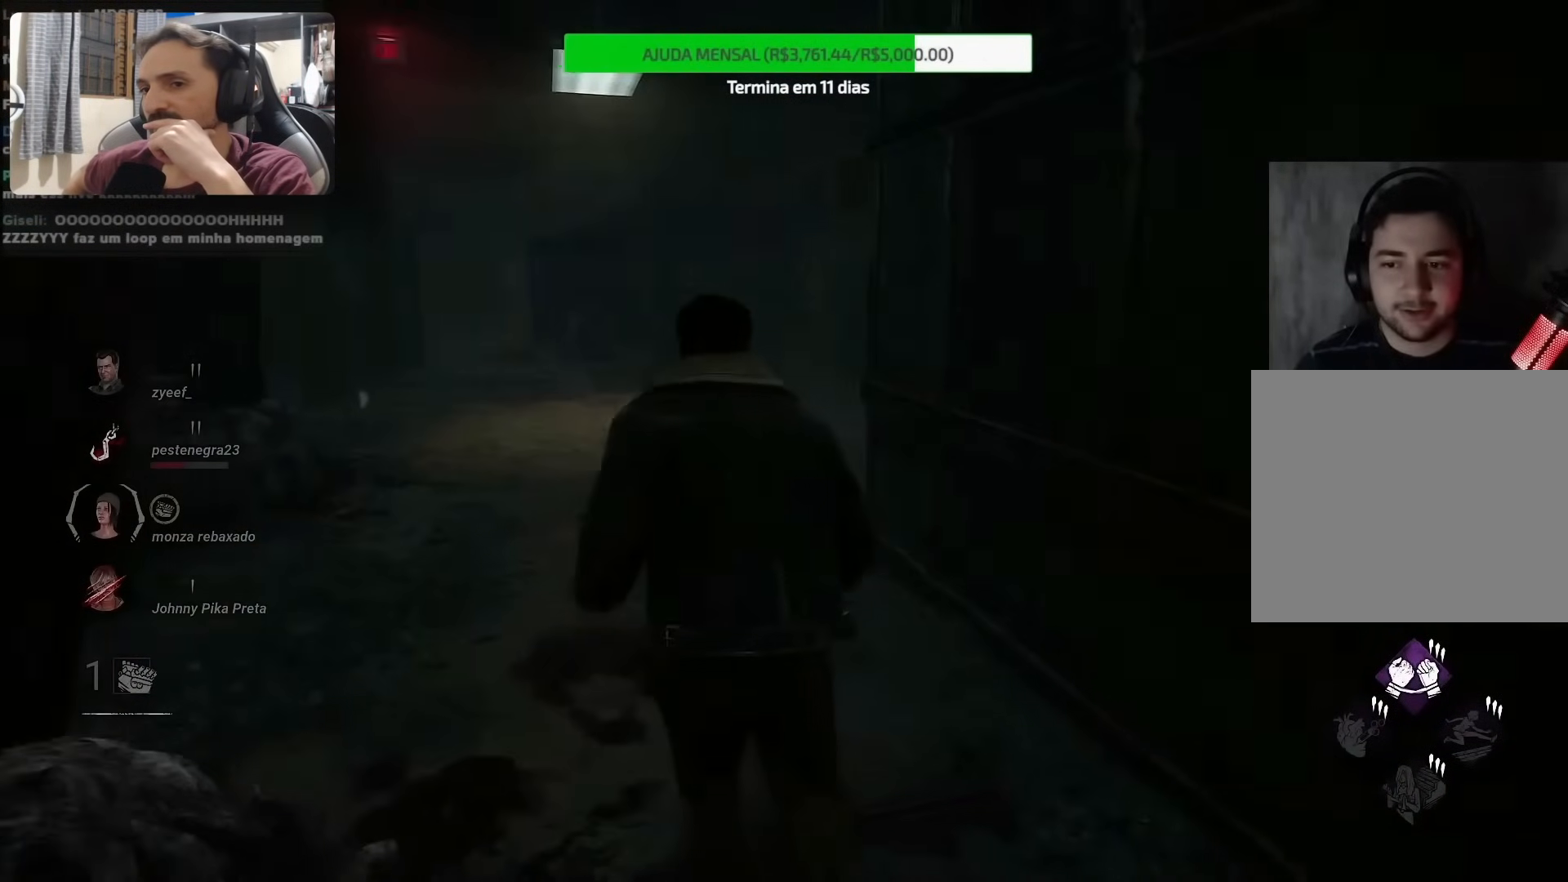
{"buttons": [], "left_stick": "up", "right_stick": "down-right", "events": []}
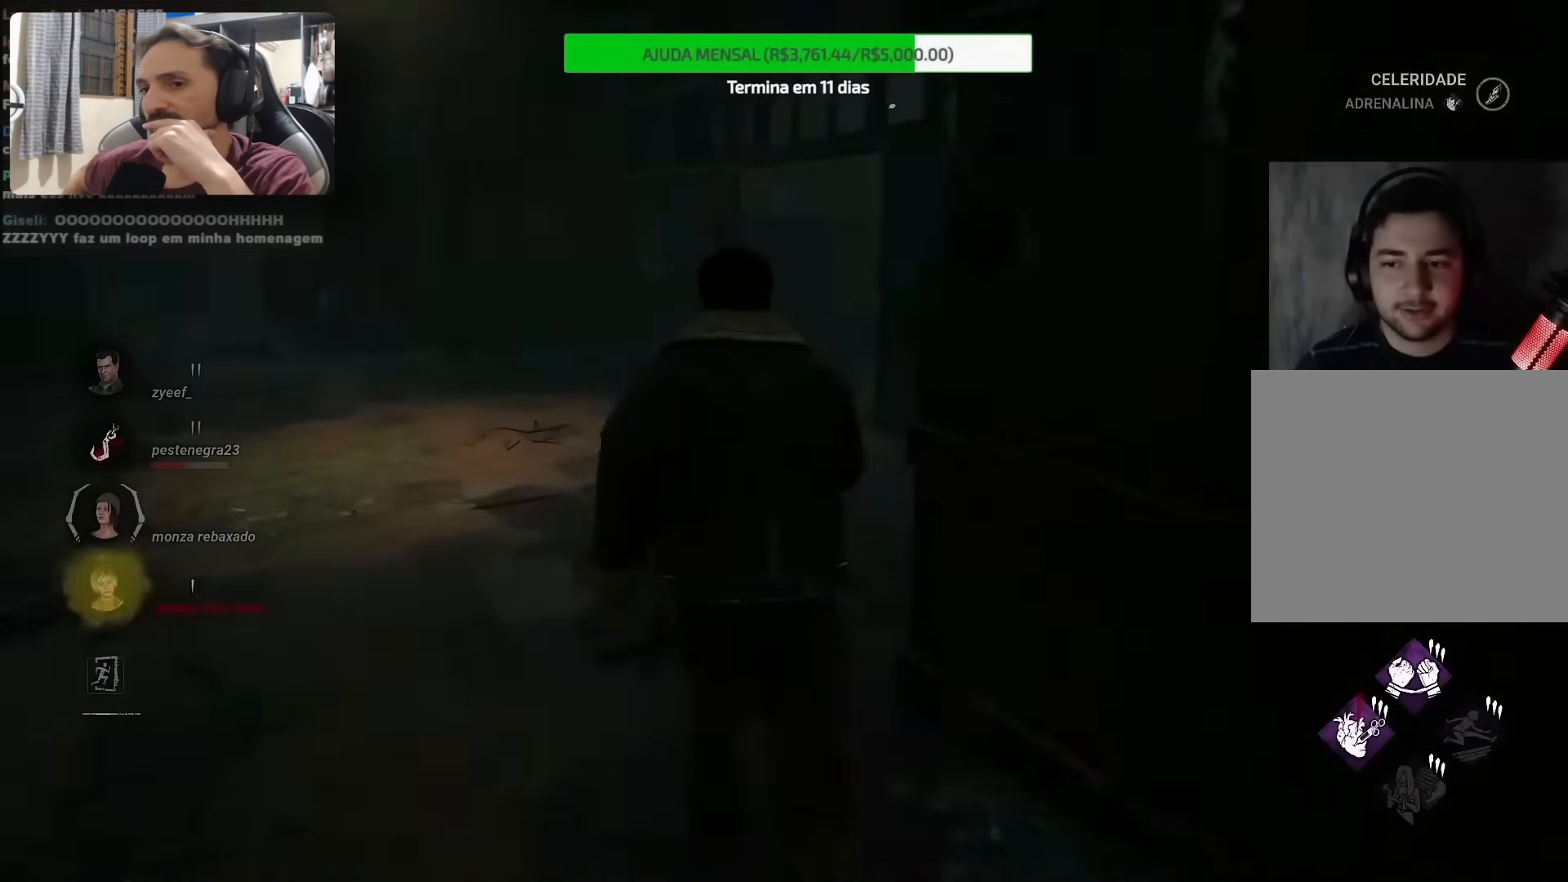
{"buttons": [], "left_stick": "up", "right_stick": "right", "events": [[433, "right_stick", "right"]]}
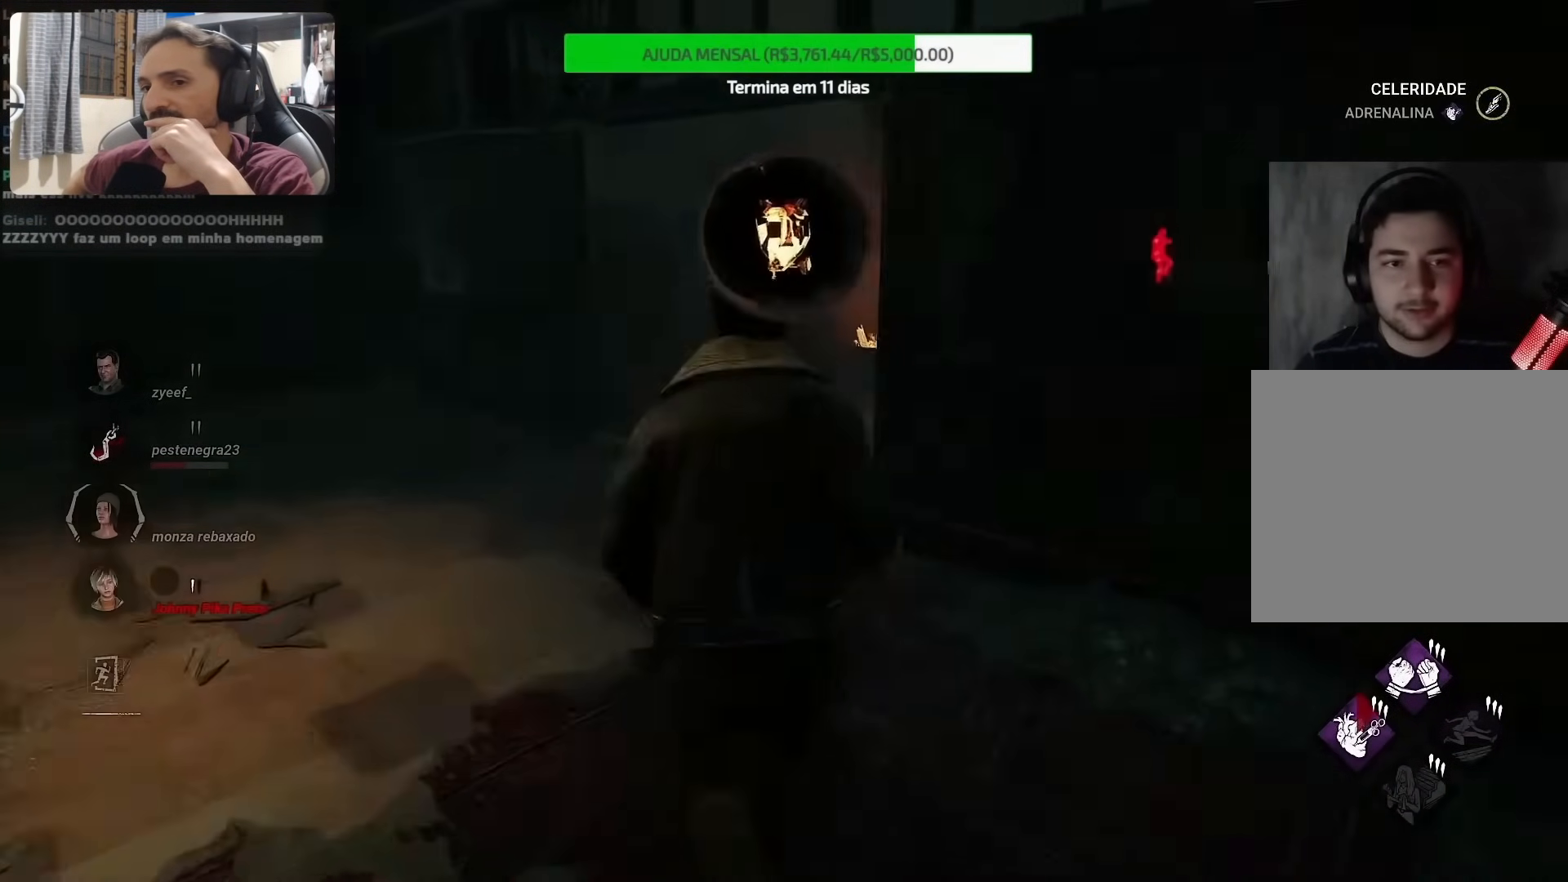
{"buttons": [], "left_stick": "up", "right_stick": "right", "events": []}
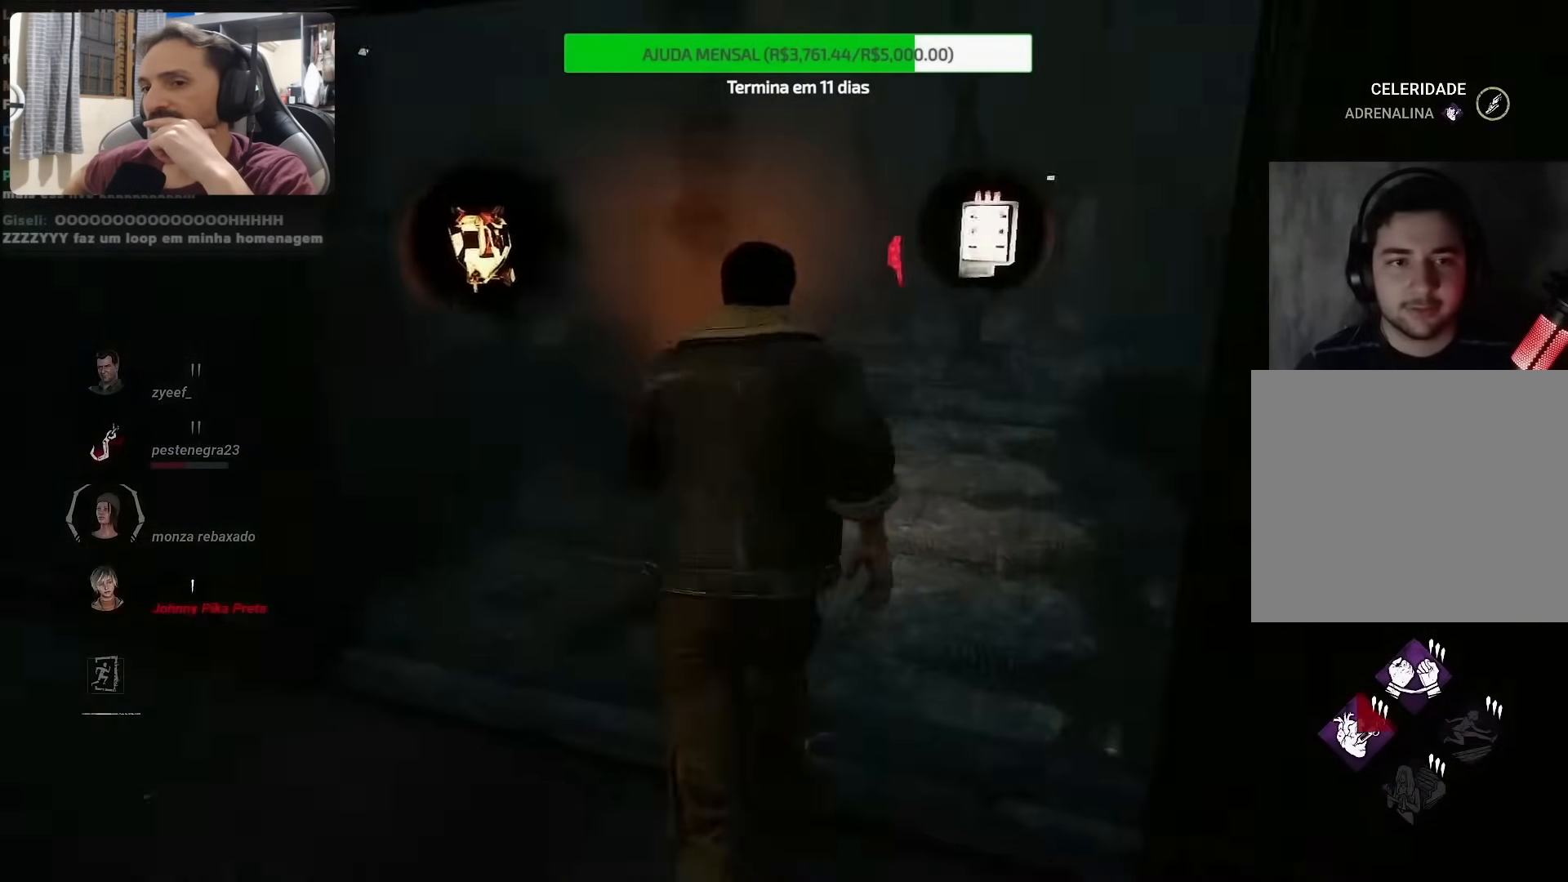
{"buttons": [], "left_stick": "up", "right_stick": "center", "events": [[300, "right_stick", "center"]]}
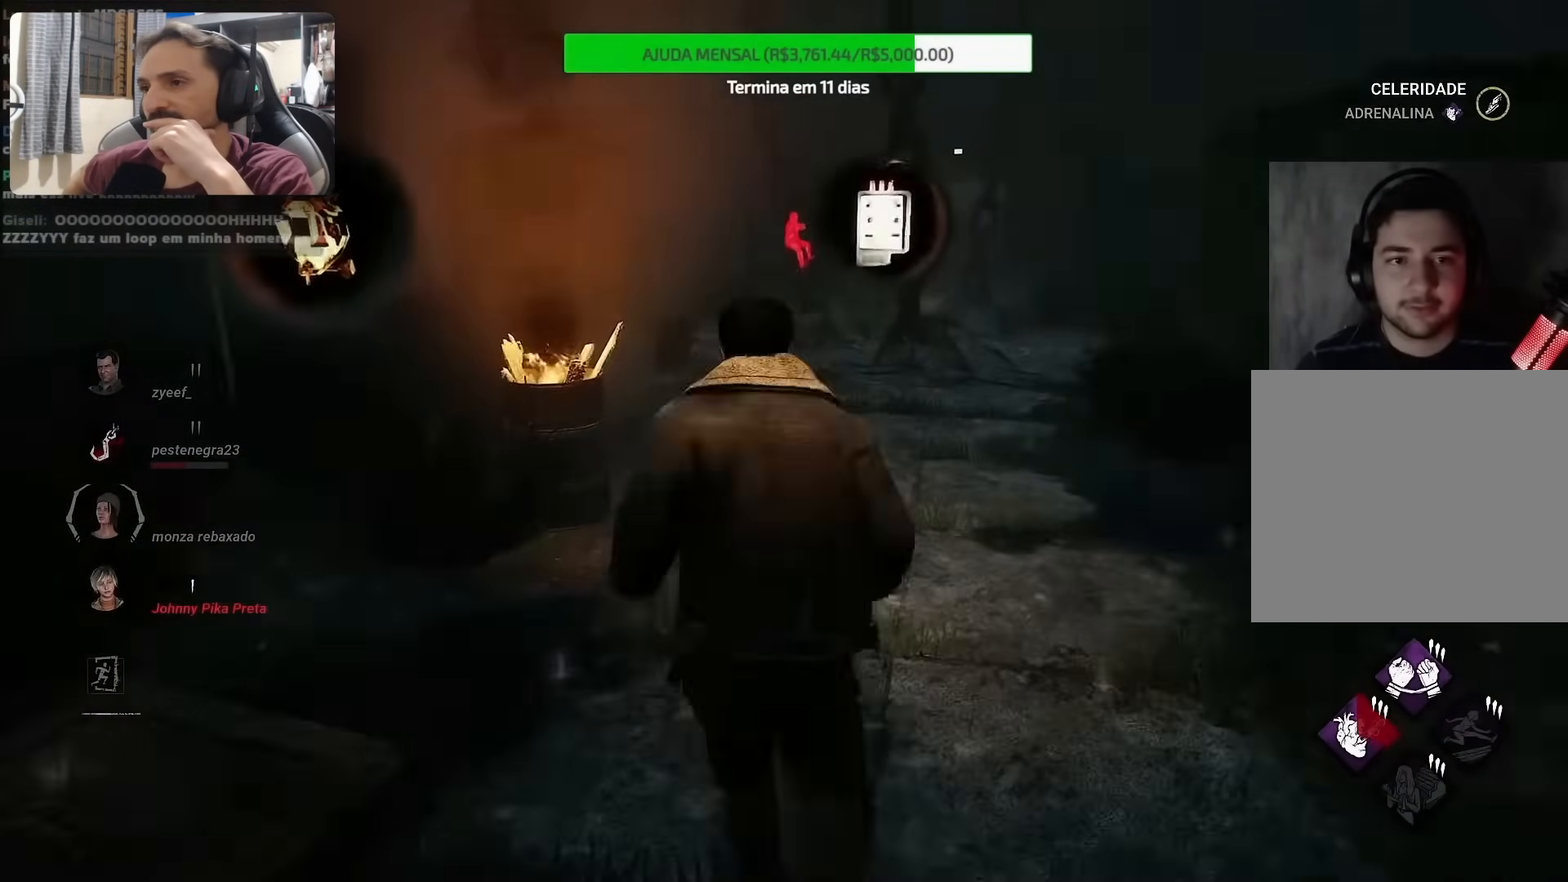
{"buttons": [], "left_stick": "up", "right_stick": "center", "events": []}
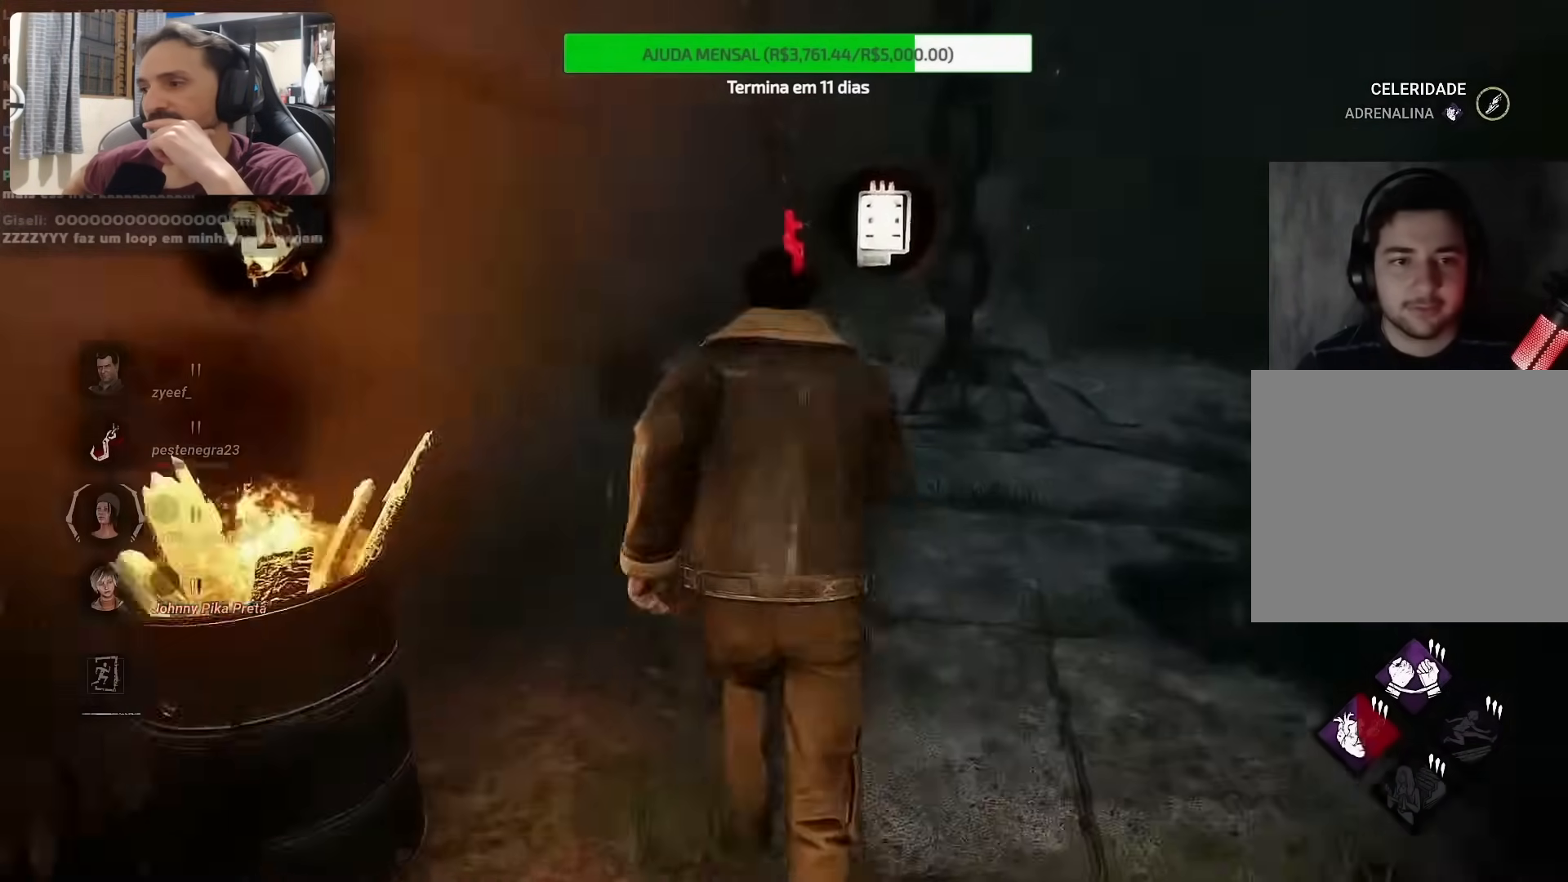
{"buttons": [], "left_stick": "up", "right_stick": "center", "events": []}
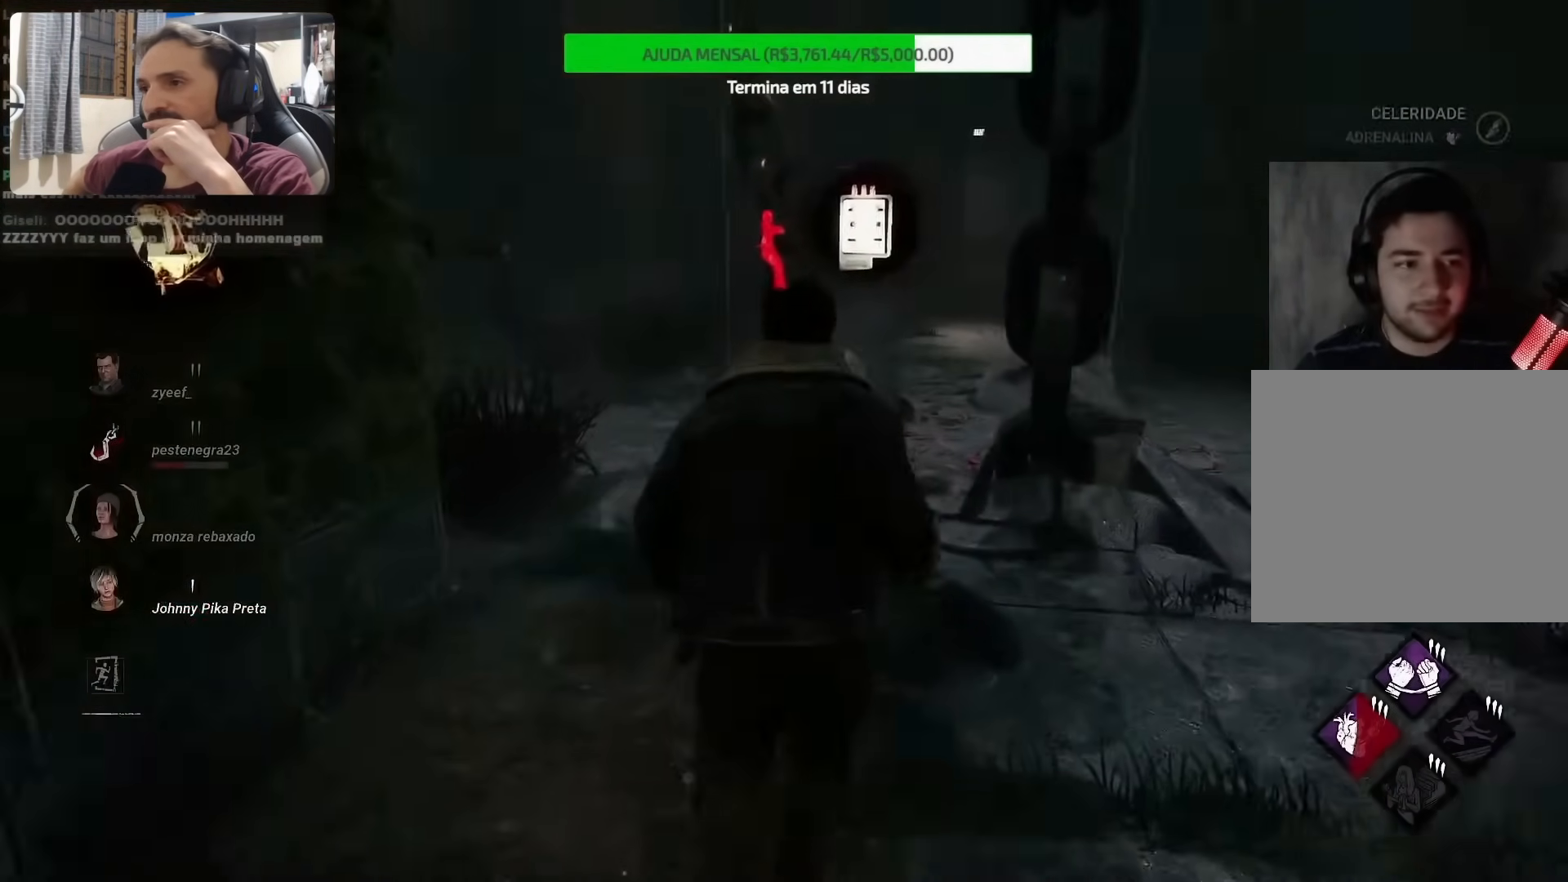
{"buttons": [], "left_stick": "up-right", "right_stick": "center", "events": [[317, "left_stick", "up-right"]]}